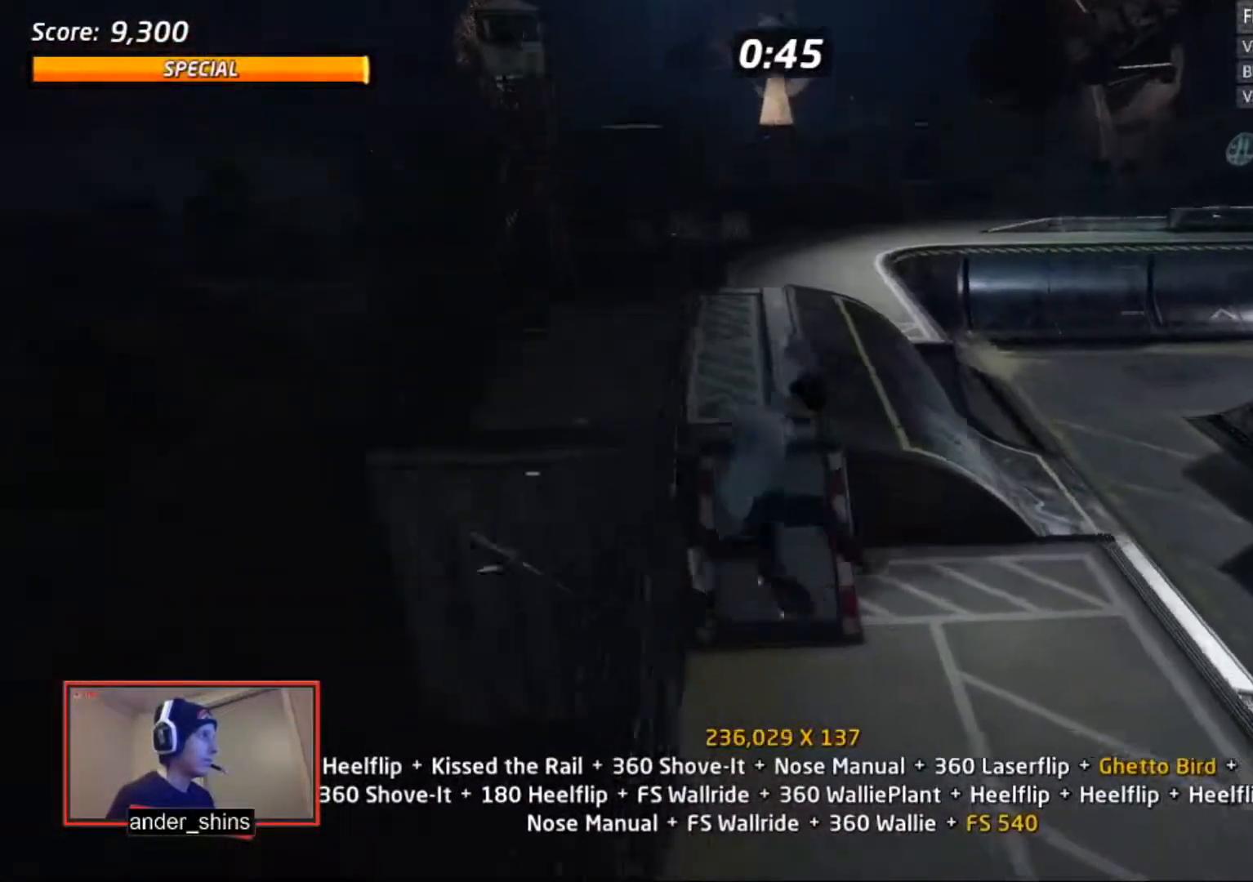
Gameplay with a controller (PlayStation layout); each line is a JSON object with the inputs held at the frame after it. "events" lists button and stick changes between this image and that frame as [ms after this image, input, new state], when the widget could be followed in between. Not read: left_stick.
{"buttons": ["CROSS", "DPAD_LEFT"], "right_stick": "center"}
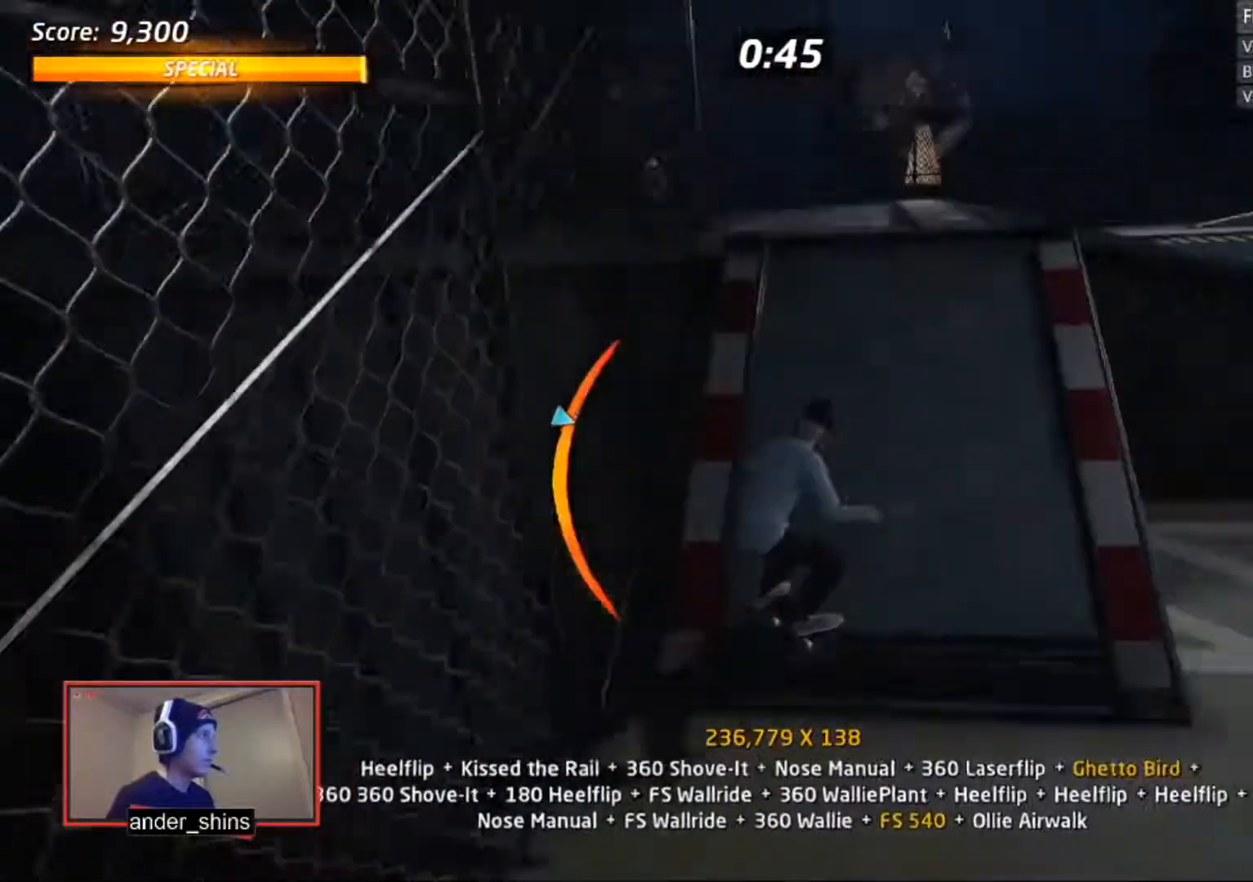
{"buttons": ["R1", "DPAD_UP"], "right_stick": "center"}
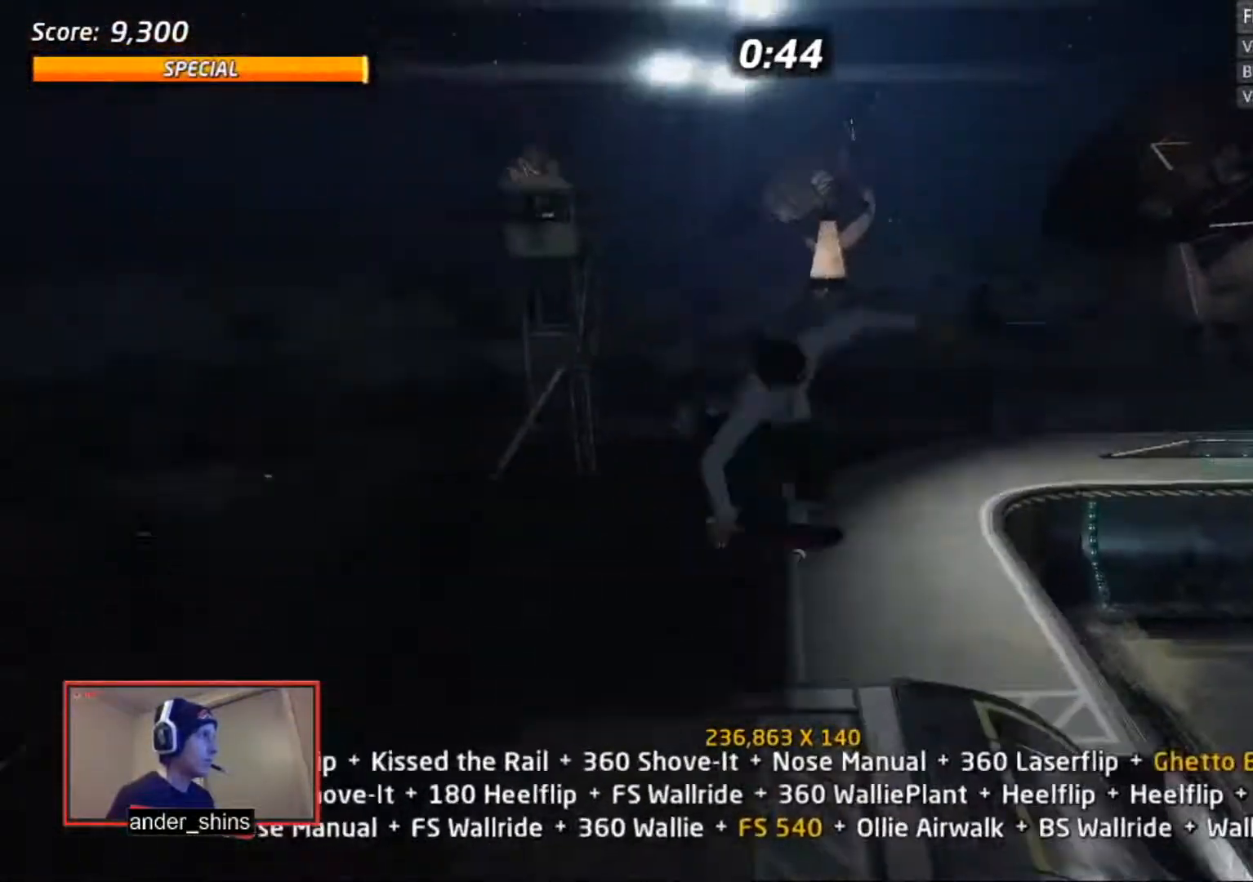
{"buttons": ["CROSS", "R1"], "right_stick": "center", "events": [[100, "CIRCLE", "down"], [100, "DPAD_UP", "up"], [200, "CIRCLE", "up"], [334, "DPAD_RIGHT", "down"], [401, "CROSS", "down"], [401, "DPAD_RIGHT", "up"], [434, "DPAD_RIGHT", "down"], [501, "DPAD_RIGHT", "up"]]}
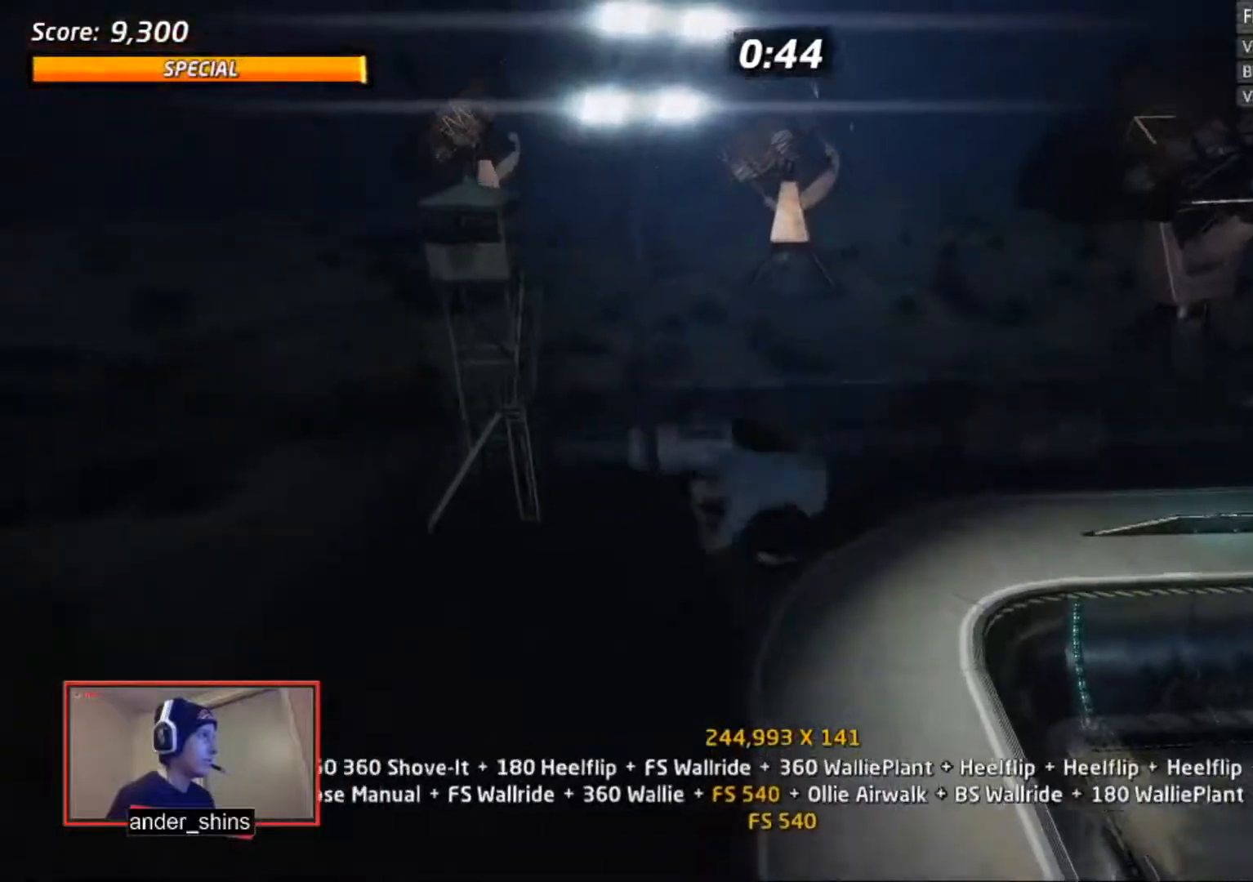
{"buttons": ["CROSS", "R1", "DPAD_RIGHT"], "right_stick": "center", "events": [[67, "DPAD_RIGHT", "down"], [267, "DPAD_RIGHT", "up"], [333, "DPAD_RIGHT", "down"], [400, "DPAD_RIGHT", "up"], [434, "DPAD_RIGHT", "down"]]}
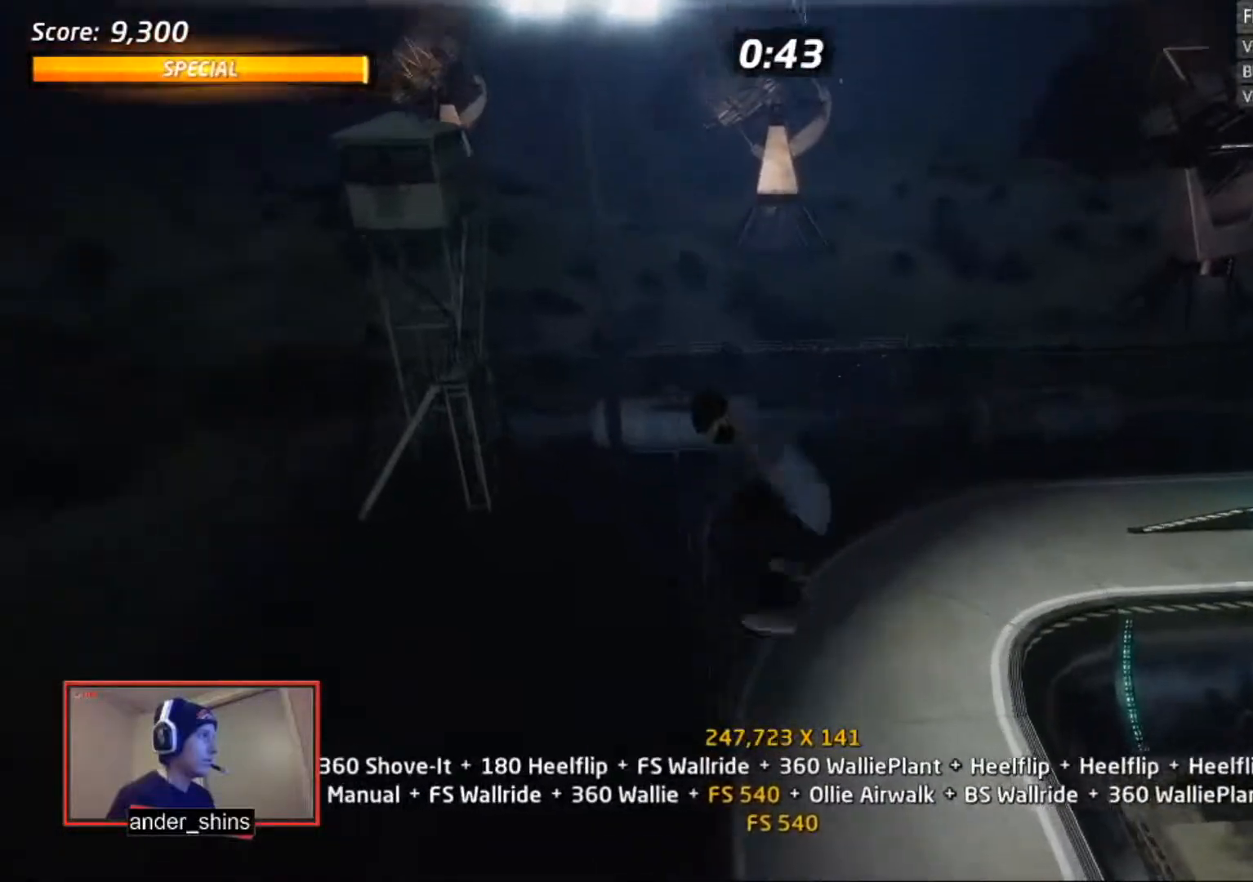
{"buttons": ["CROSS"], "right_stick": "center", "events": [[67, "SQUARE", "down"], [134, "DPAD_RIGHT", "up"], [167, "SQUARE", "up"], [334, "DPAD_DOWN", "down"], [334, "DPAD_RIGHT", "down"], [401, "DPAD_DOWN", "up"], [401, "DPAD_RIGHT", "up"], [401, "DPAD_UP", "down"], [434, "R1", "up"], [501, "DPAD_UP", "up"]]}
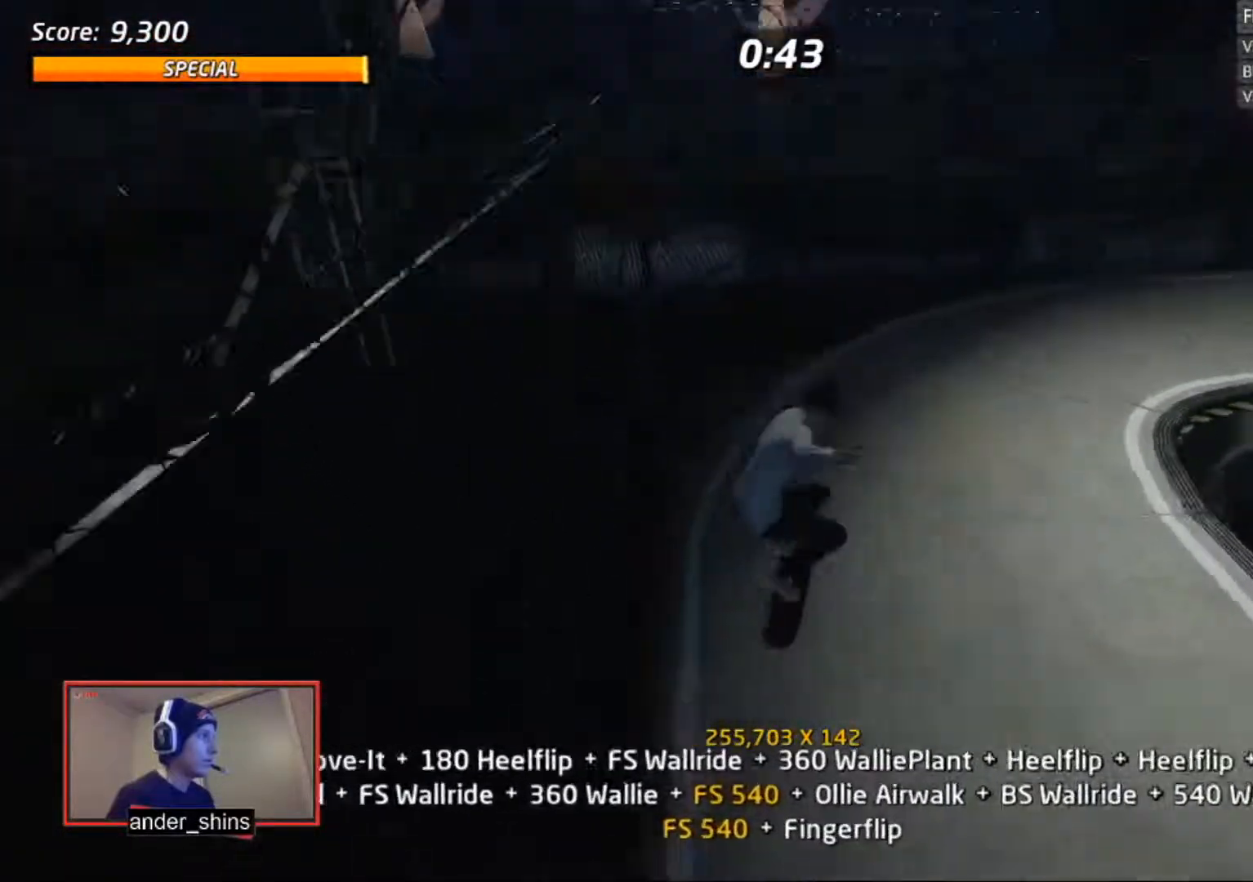
{"buttons": ["SQUARE", "L1"], "right_stick": "center", "events": [[167, "DPAD_DOWN", "down"], [167, "DPAD_RIGHT", "down"], [233, "L1", "down"], [300, "SQUARE", "down"], [333, "CROSS", "up"], [367, "SQUARE", "up"], [434, "DPAD_DOWN", "up"], [434, "DPAD_RIGHT", "up"], [434, "SQUARE", "down"]]}
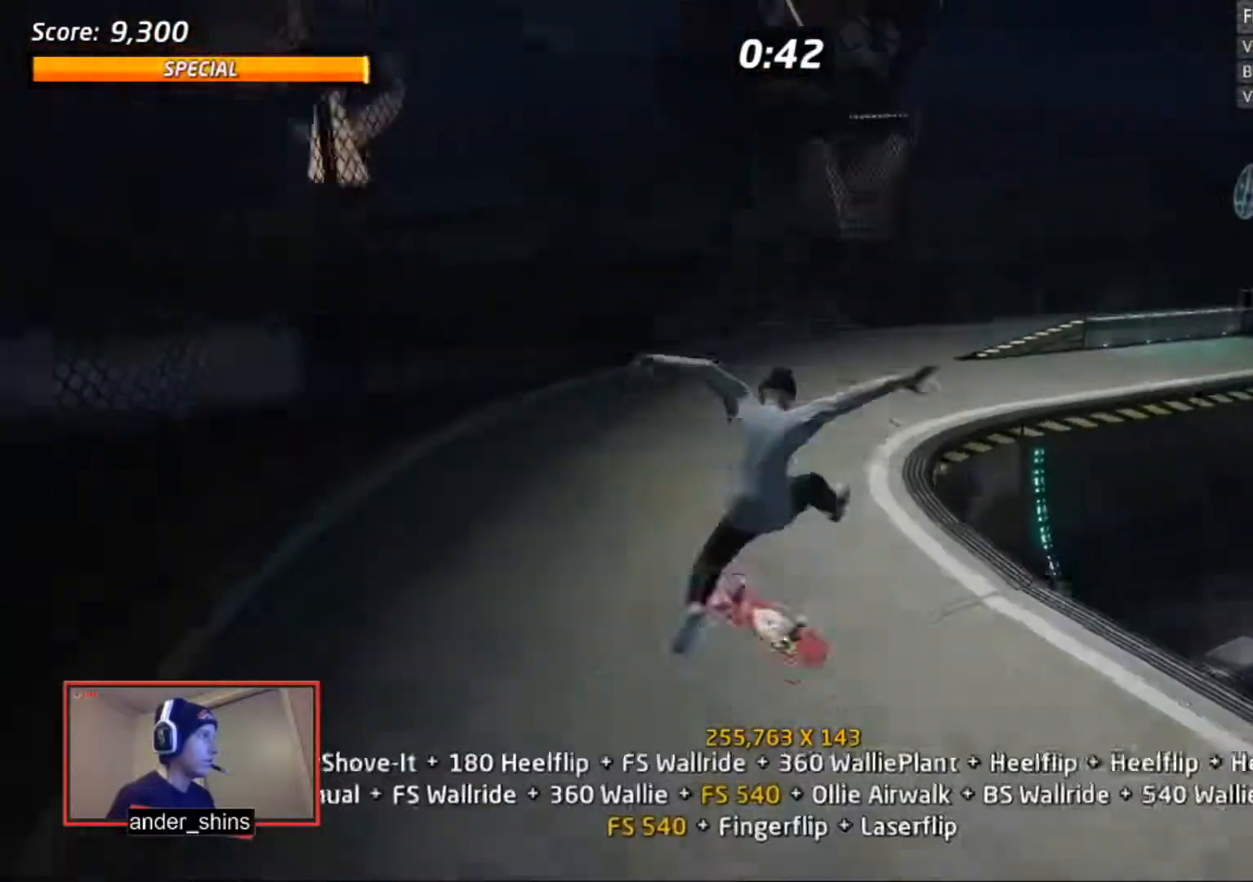
{"buttons": ["CROSS", "DPAD_DOWN"], "right_stick": "center", "events": [[34, "SQUARE", "up"], [200, "L1", "up"], [267, "DPAD_DOWN", "down"], [301, "DPAD_RIGHT", "down"], [334, "DPAD_DOWN", "up"], [334, "DPAD_RIGHT", "up"], [334, "DPAD_UP", "down"], [367, "CROSS", "down"], [434, "DPAD_UP", "up"], [501, "DPAD_DOWN", "down"]]}
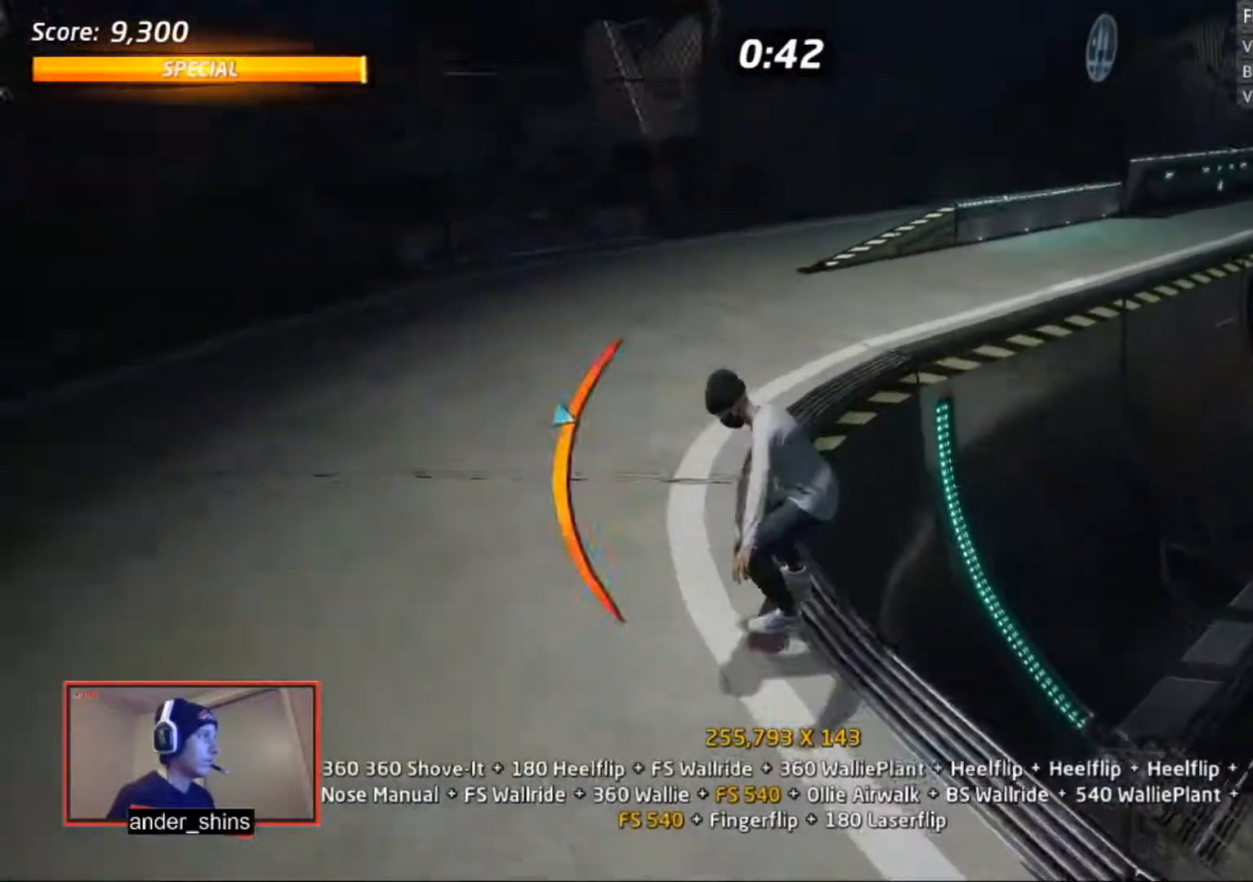
{"buttons": ["L1", "DPAD_UP"], "right_stick": "center", "events": [[66, "CROSS", "up"], [66, "TRIANGLE", "down"], [133, "DPAD_DOWN", "up"], [167, "TRIANGLE", "up"], [200, "CROSS", "down"], [267, "DPAD_DOWN", "down"], [267, "DPAD_LEFT", "down"], [300, "L1", "down"], [300, "SQUARE", "down"], [333, "CROSS", "up"], [367, "SQUARE", "up"], [400, "DPAD_DOWN", "up"], [434, "DPAD_LEFT", "up"], [434, "SQUARE", "down"], [500, "DPAD_UP", "down"], [500, "SQUARE", "up"]]}
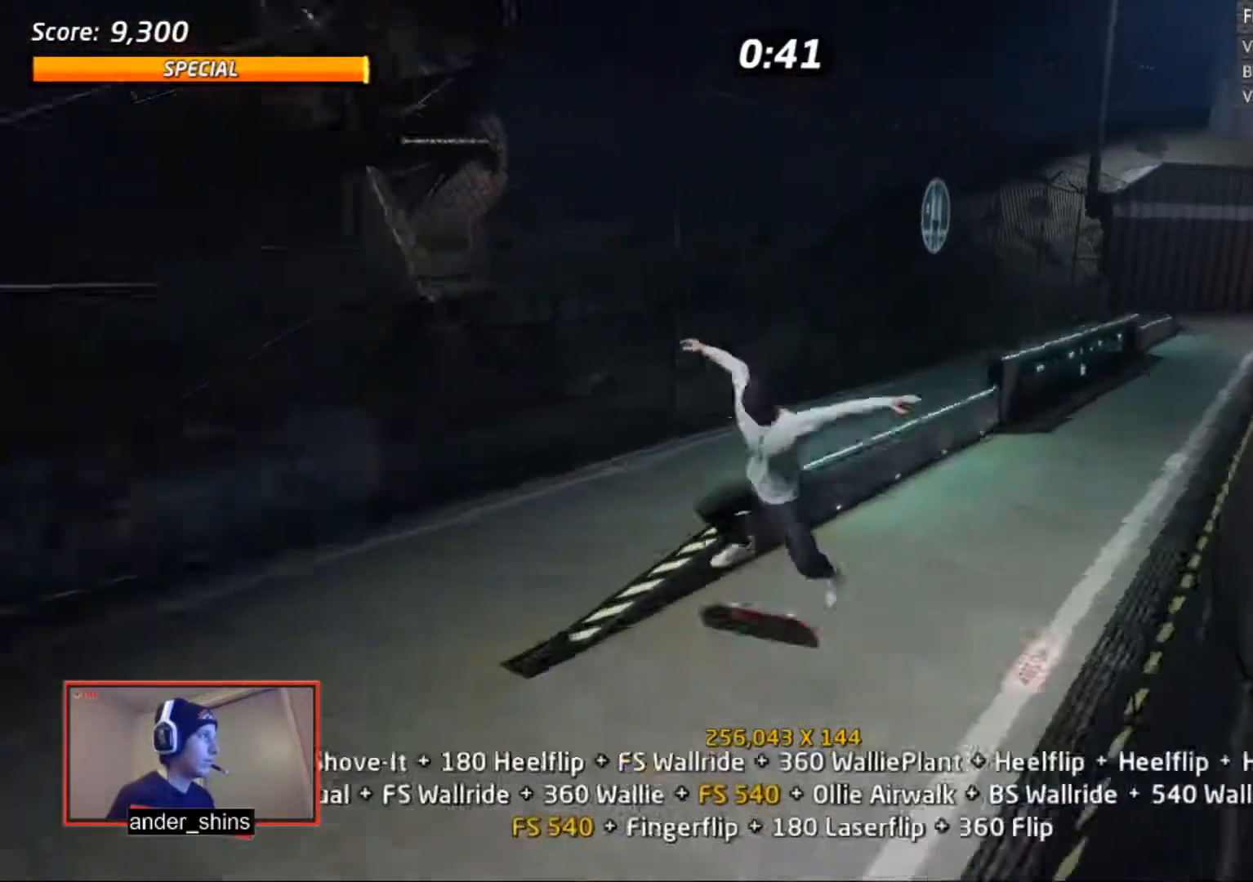
{"buttons": ["SQUARE", "R1", "DPAD_DOWN"], "right_stick": "center", "events": [[67, "DPAD_UP", "up"], [100, "DPAD_UP", "down"], [167, "DPAD_UP", "up"], [200, "DPAD_UP", "down"], [301, "DPAD_UP", "up"], [301, "TRIANGLE", "down"], [367, "L1", "up"], [367, "TRIANGLE", "up"], [401, "CROSS", "down"], [467, "DPAD_DOWN", "down"], [501, "CROSS", "up"], [501, "R1", "down"], [501, "SQUARE", "down"]]}
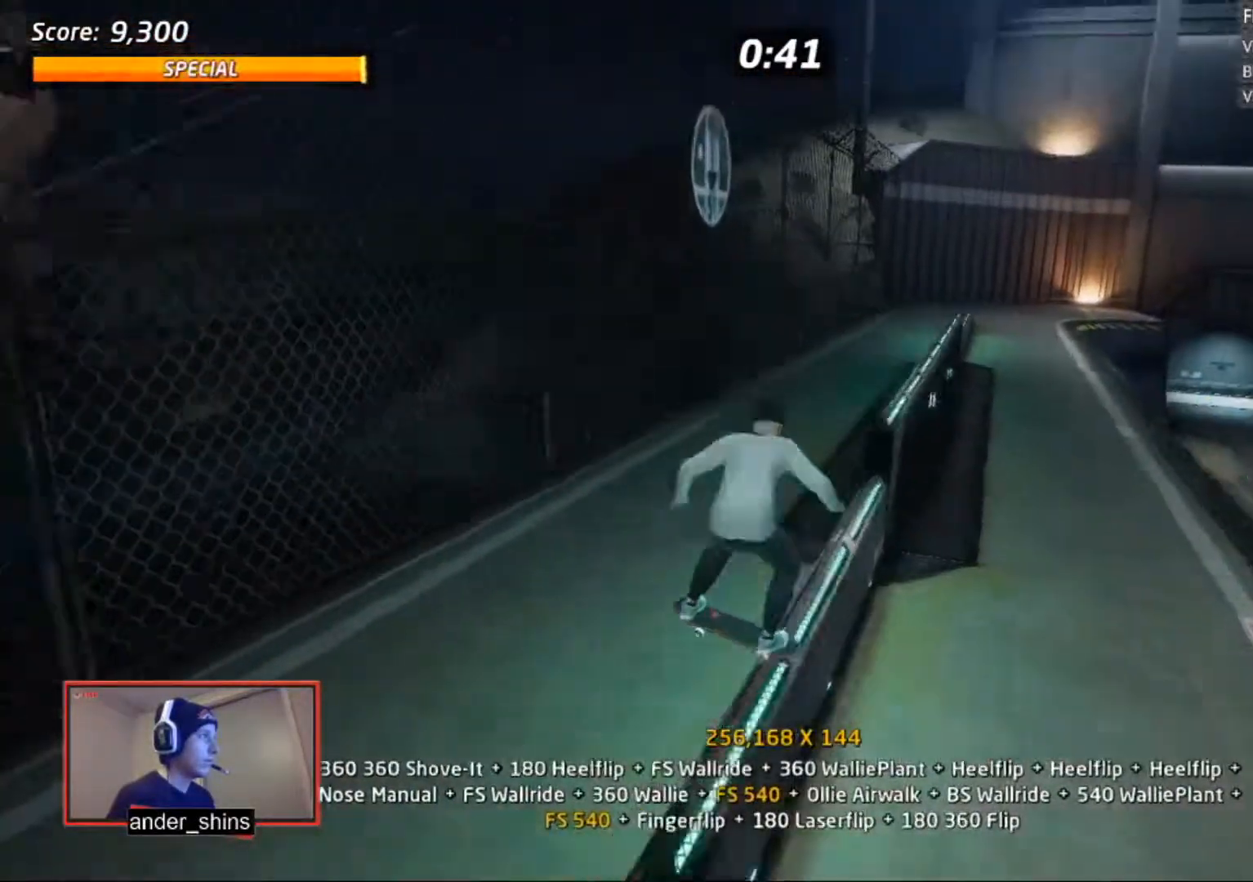
{"buttons": ["R1", "DPAD_UP"], "right_stick": "center", "events": [[67, "DPAD_DOWN", "up"], [67, "SQUARE", "up"], [133, "DPAD_UP", "down"], [133, "SQUARE", "down"], [200, "DPAD_UP", "up"], [200, "SQUARE", "up"], [233, "DPAD_UP", "down"], [300, "DPAD_UP", "up"], [333, "DPAD_UP", "down"], [400, "DPAD_UP", "up"], [467, "DPAD_UP", "down"]]}
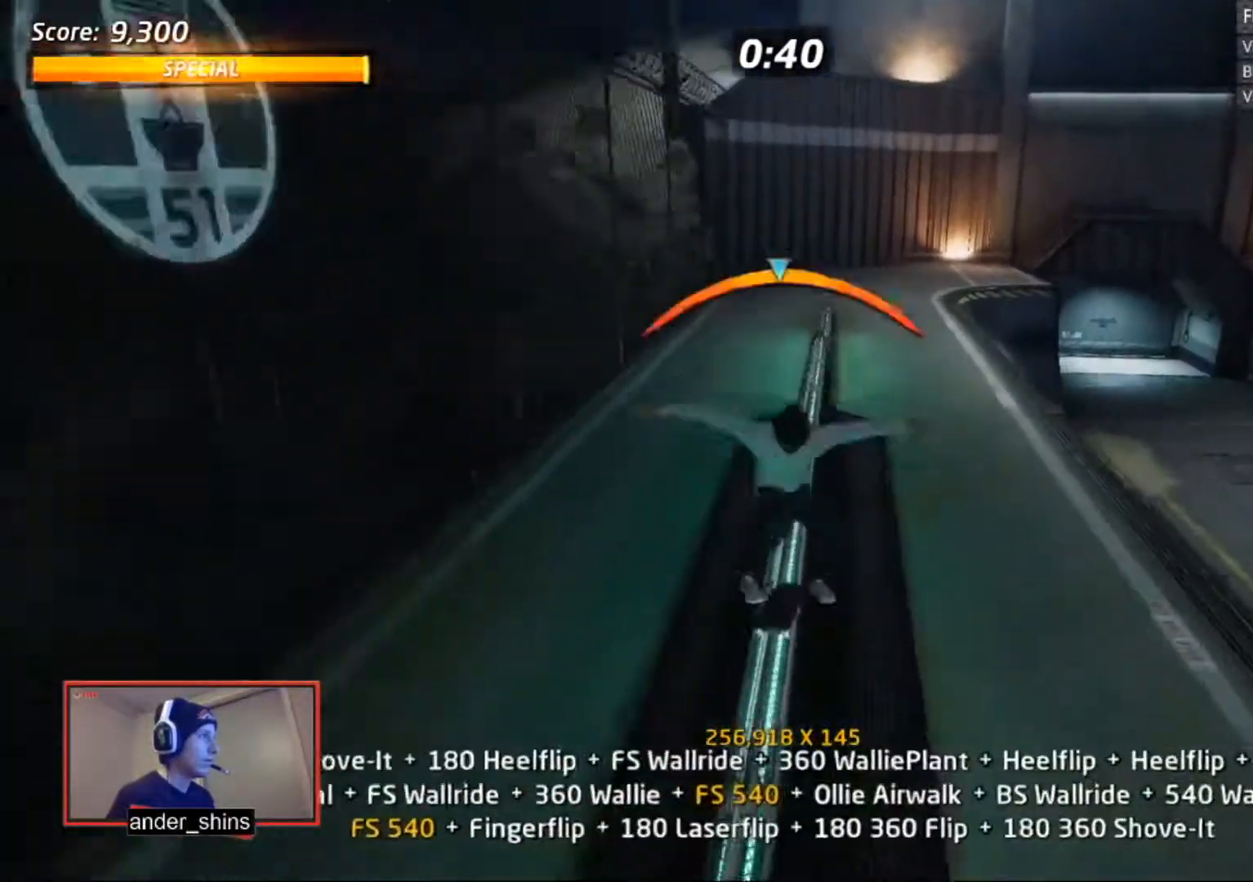
{"buttons": ["R1"], "right_stick": "center", "events": [[34, "TRIANGLE", "down"], [67, "DPAD_UP", "up"], [134, "CROSS", "down"], [134, "TRIANGLE", "up"], [234, "DPAD_RIGHT", "down"], [234, "DPAD_UP", "down"], [267, "SQUARE", "down"], [301, "CROSS", "up"], [367, "SQUARE", "up"], [401, "DPAD_RIGHT", "up"], [434, "DPAD_UP", "up"], [434, "SQUARE", "down"], [501, "SQUARE", "up"]]}
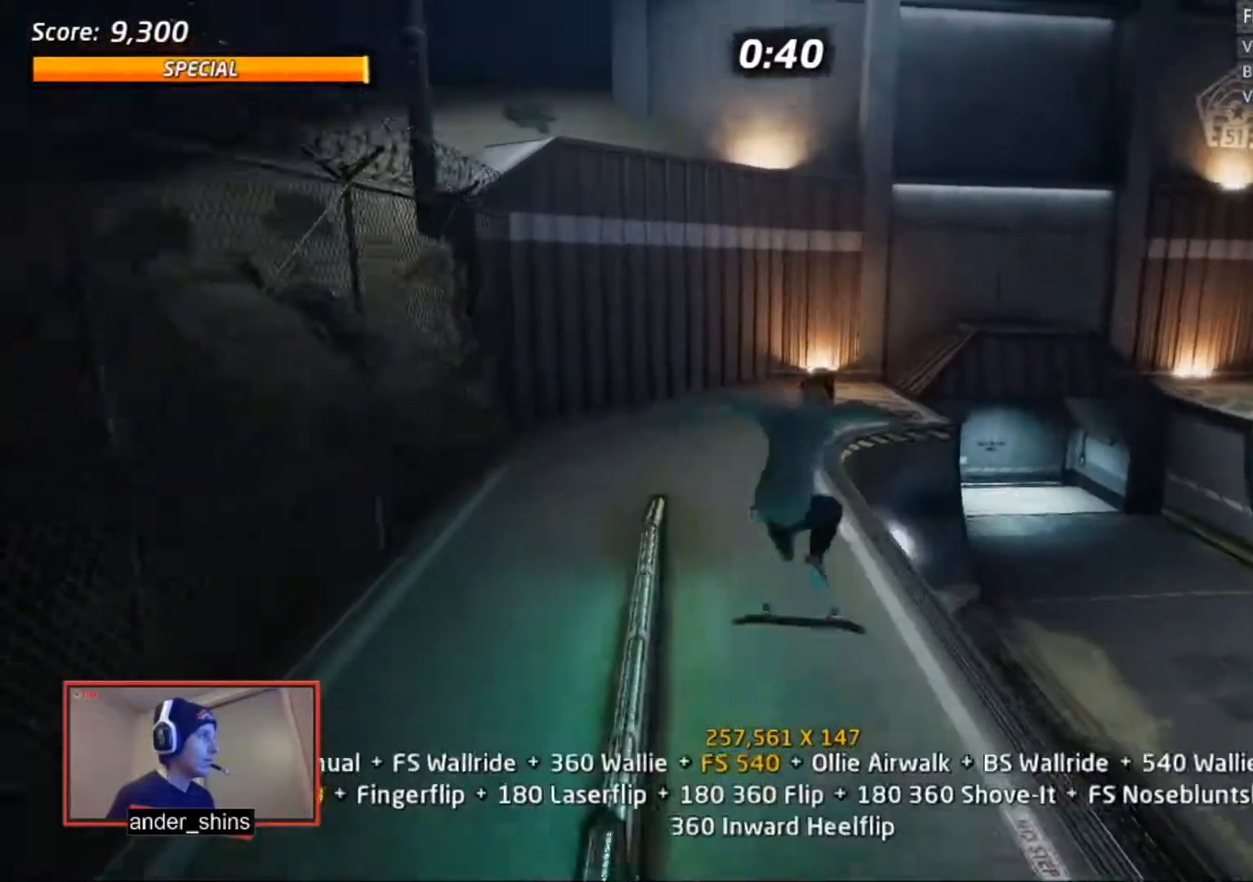
{"buttons": ["TRIANGLE", "R1"], "right_stick": "center", "events": [[133, "DPAD_RIGHT", "down"], [200, "SQUARE", "down"], [267, "DPAD_RIGHT", "up"], [267, "SQUARE", "up"], [500, "TRIANGLE", "down"]]}
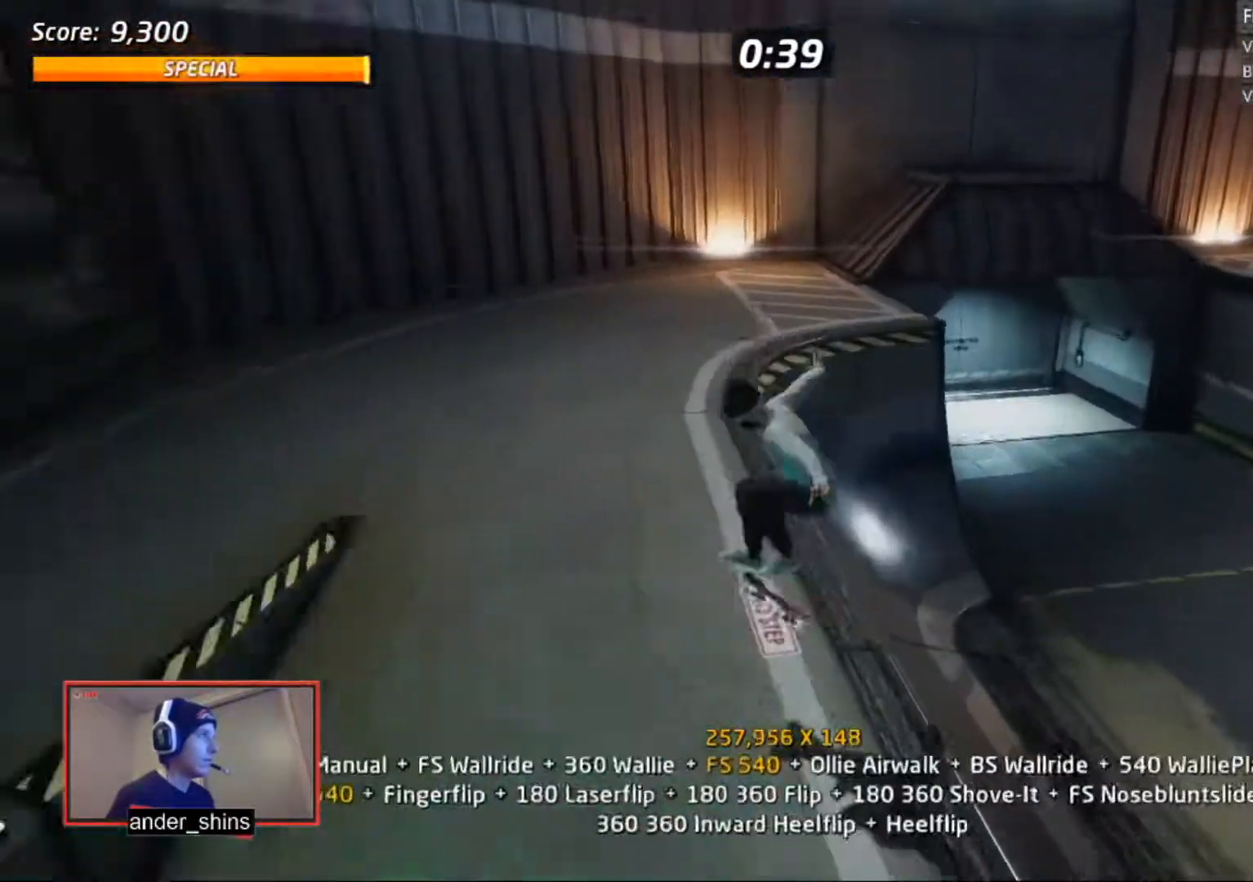
{"buttons": ["DPAD_DOWN", "DPAD_RIGHT"], "right_stick": "center", "events": [[100, "TRIANGLE", "up"], [134, "CROSS", "down"], [134, "R1", "up"], [167, "DPAD_RIGHT", "down"], [200, "CROSS", "up"], [200, "SQUARE", "down"], [267, "SQUARE", "up"], [301, "DPAD_RIGHT", "up"], [334, "SQUARE", "down"], [401, "SQUARE", "up"], [467, "DPAD_DOWN", "down"], [501, "DPAD_RIGHT", "down"]]}
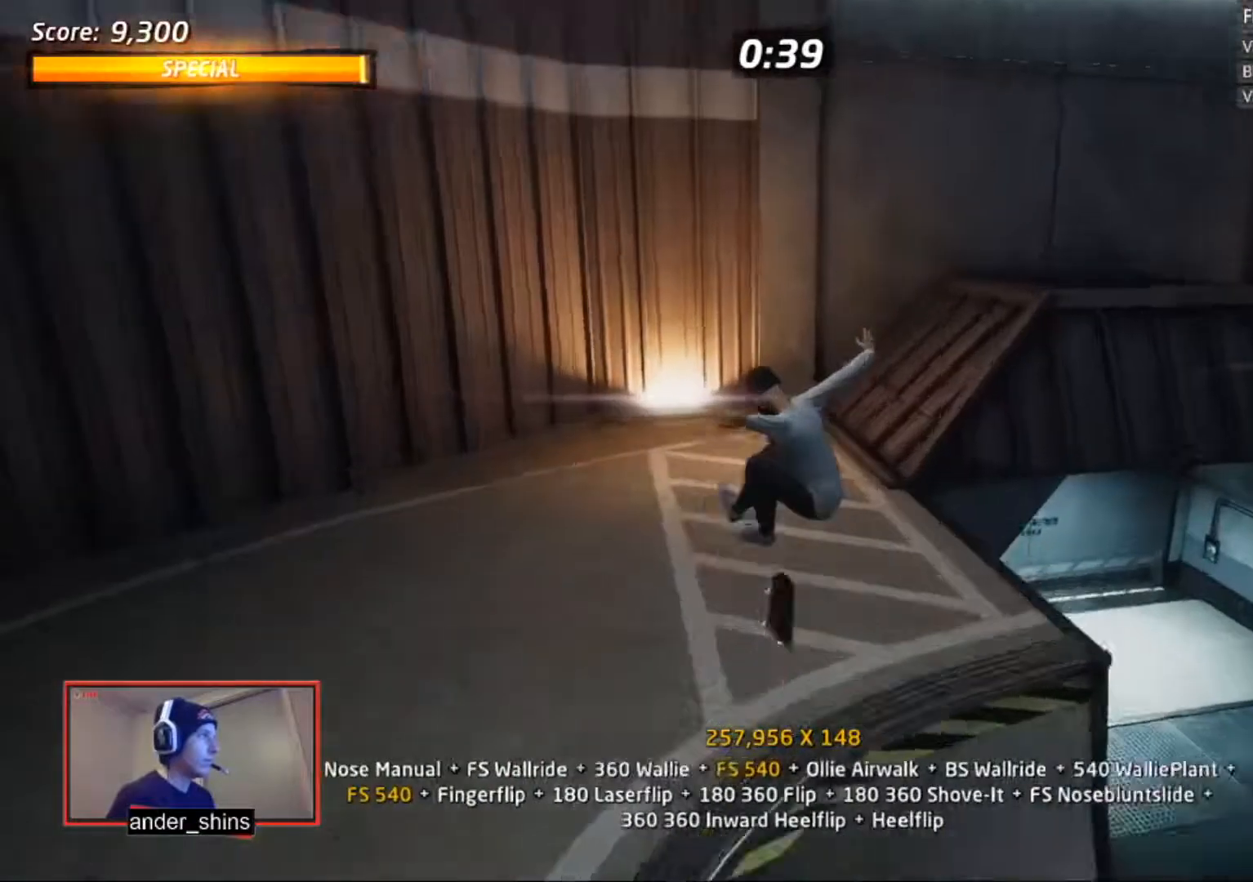
{"buttons": ["CROSS", "TRIANGLE"], "right_stick": "center", "events": [[67, "DPAD_DOWN", "up"], [67, "DPAD_UP", "down"], [100, "DPAD_RIGHT", "up"], [133, "CROSS", "down"], [200, "DPAD_UP", "up"], [333, "DPAD_RIGHT", "down"], [367, "DPAD_DOWN", "down"], [367, "TRIANGLE", "down"], [467, "DPAD_DOWN", "up"], [500, "DPAD_RIGHT", "up"]]}
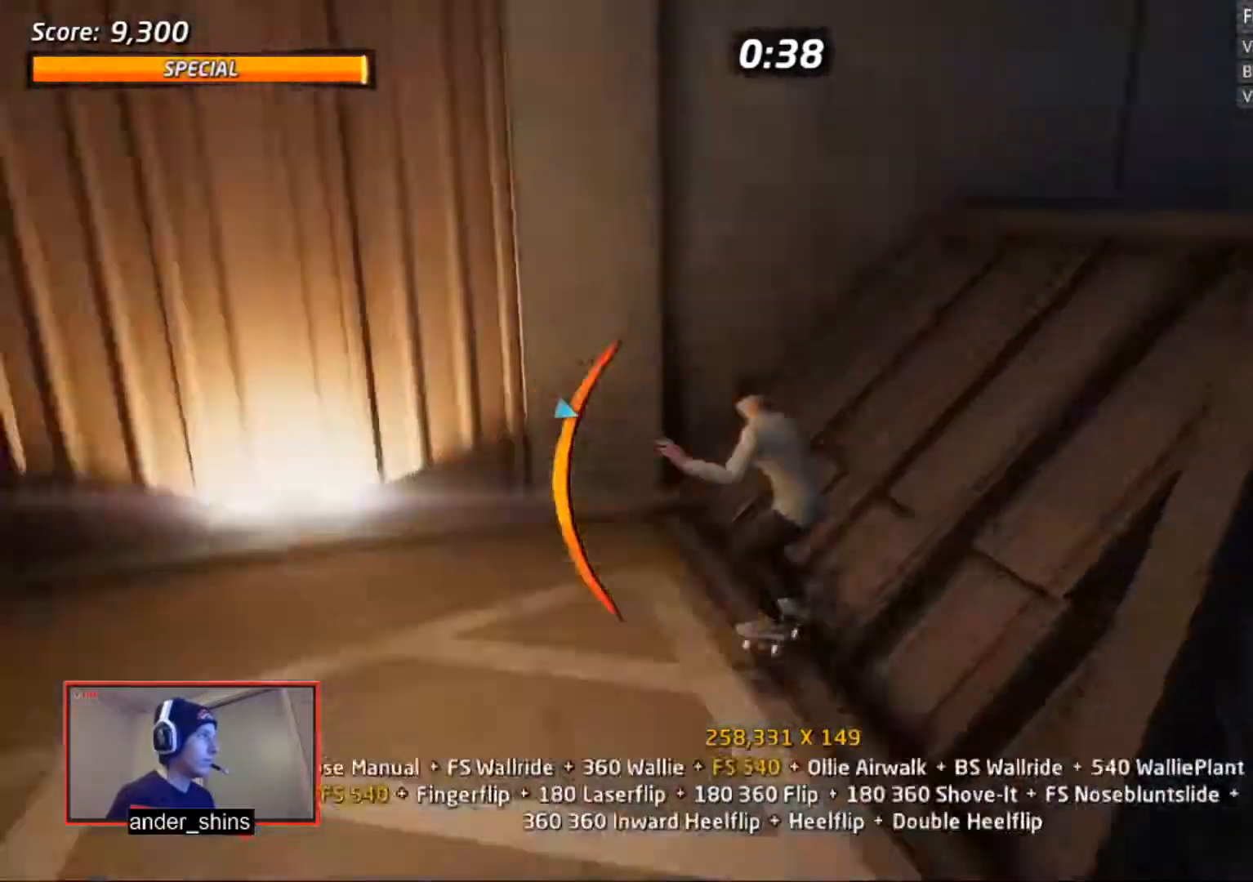
{"buttons": ["CIRCLE", "L1"], "right_stick": "center", "events": [[67, "DPAD_UP", "down"], [100, "CROSS", "up"], [134, "DPAD_UP", "up"], [167, "CROSS", "down"], [167, "DPAD_UP", "down"], [234, "DPAD_UP", "up"], [267, "CROSS", "up"], [301, "L1", "down"], [301, "TRIANGLE", "up"], [334, "DPAD_UP", "down"], [367, "DPAD_LEFT", "down"], [401, "DPAD_DOWN", "down"], [401, "DPAD_LEFT", "up"], [401, "DPAD_UP", "up"], [467, "DPAD_DOWN", "up"], [501, "CIRCLE", "down"]]}
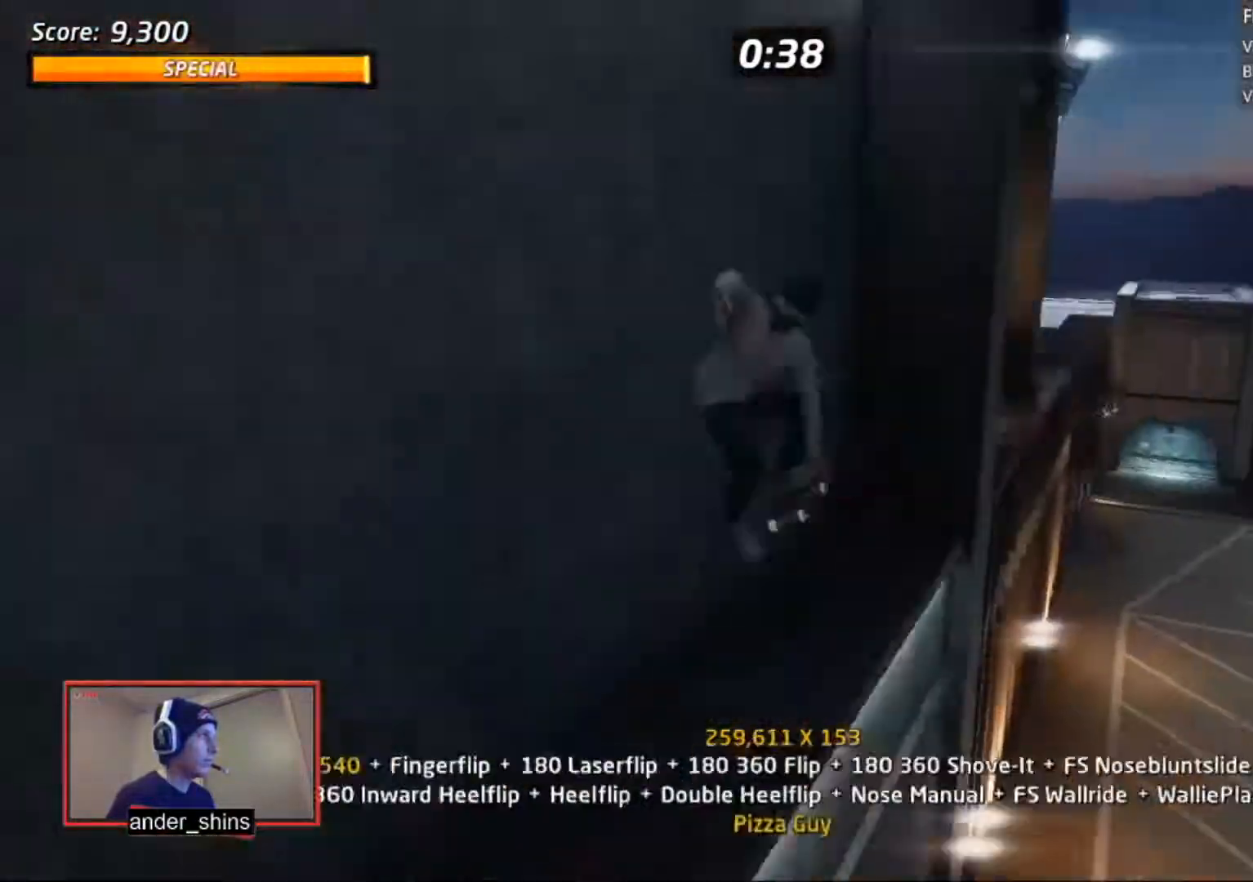
{"buttons": ["CIRCLE", "L1"], "right_stick": "center", "events": []}
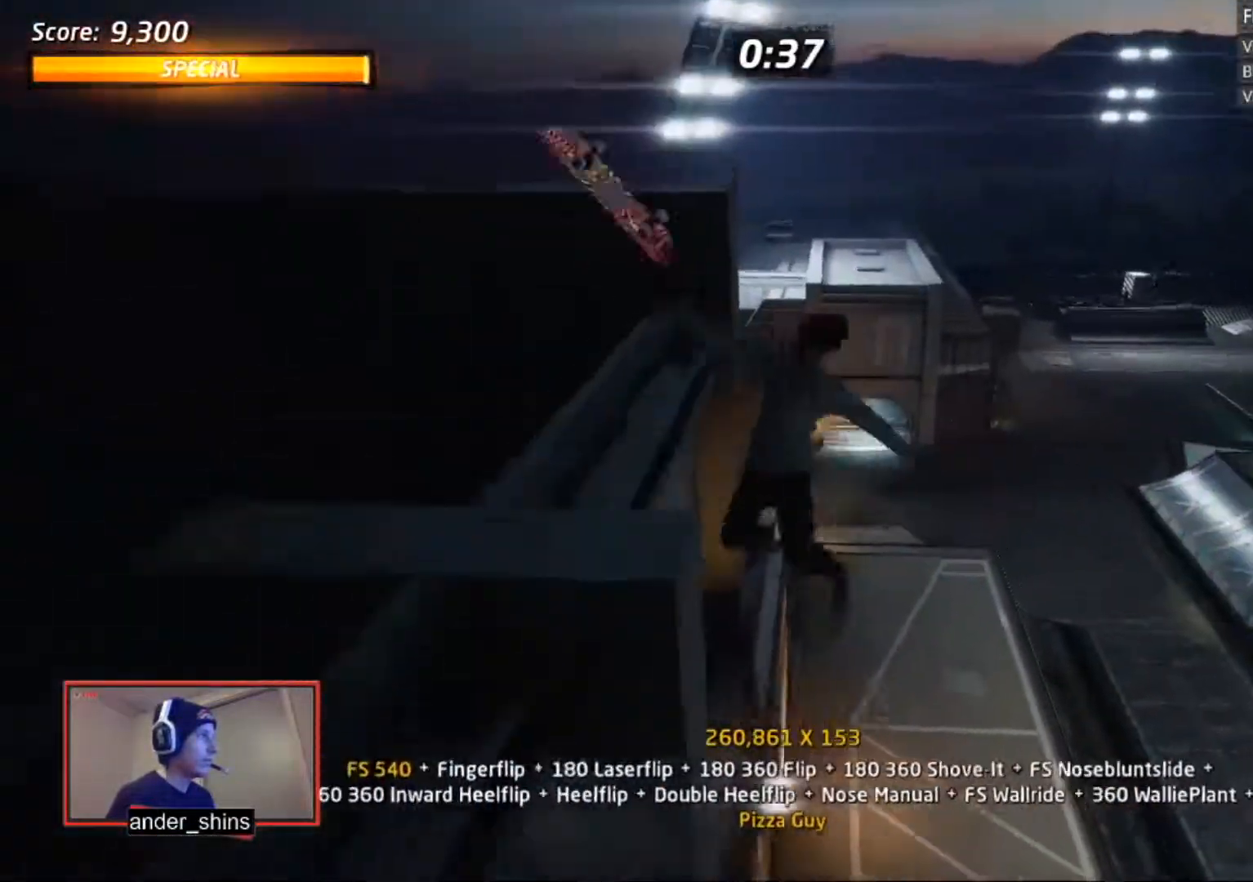
{"buttons": ["CIRCLE", "L1"], "right_stick": "center", "events": []}
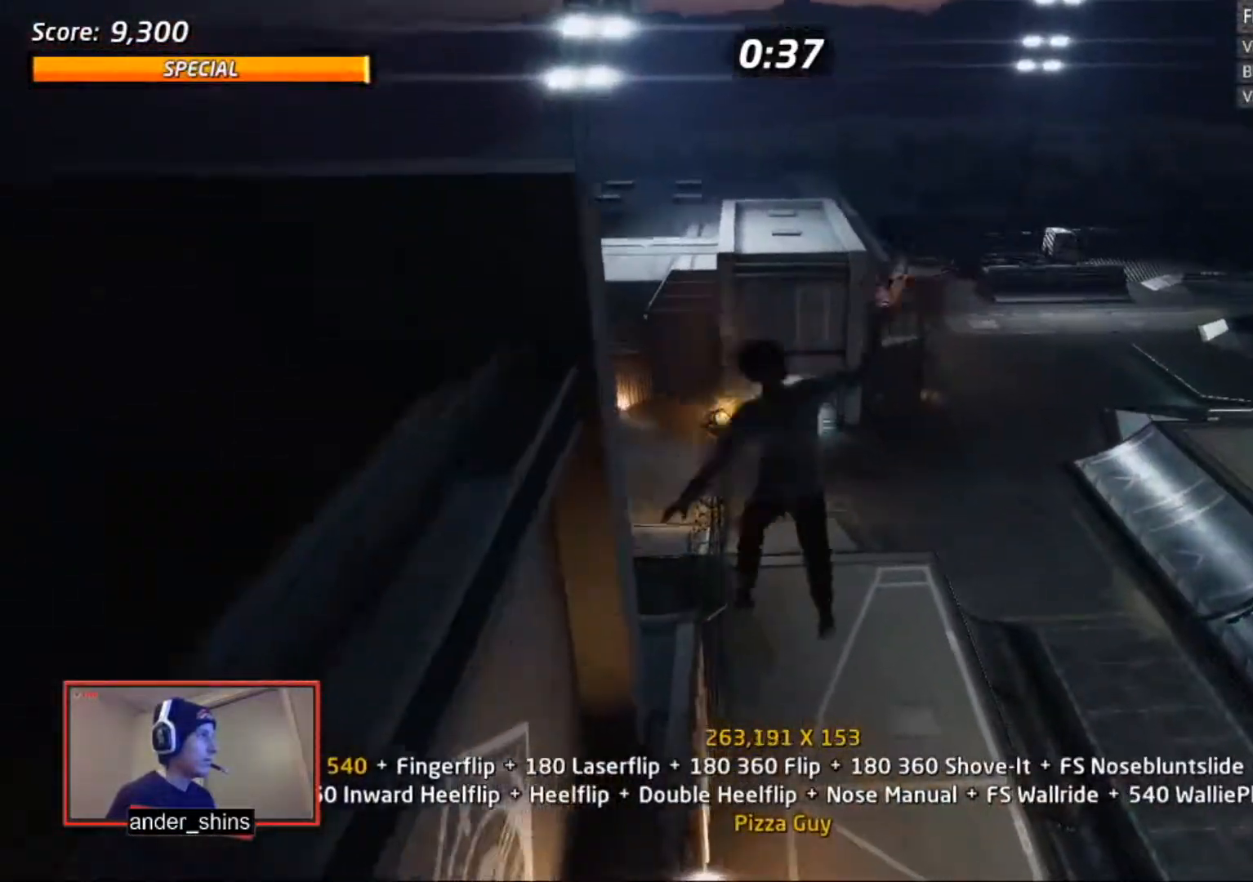
{"buttons": ["CIRCLE", "L1"], "right_stick": "center", "events": []}
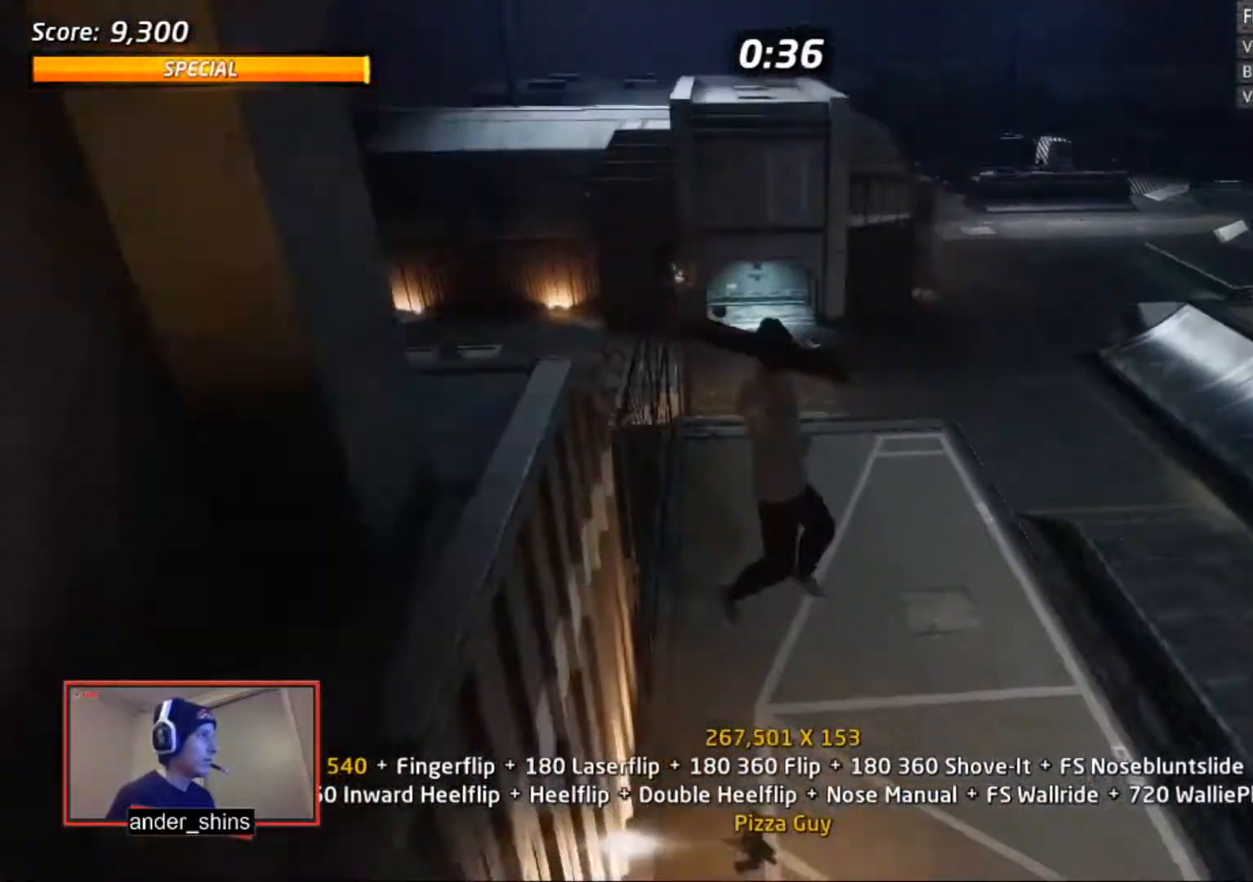
{"buttons": ["L1", "DPAD_DOWN", "DPAD_RIGHT"], "right_stick": "center", "events": [[16, "L1", "up"], [116, "DPAD_DOWN", "down"], [116, "DPAD_RIGHT", "down"], [183, "DPAD_DOWN", "up"], [183, "DPAD_RIGHT", "up"], [183, "DPAD_UP", "down"], [216, "CIRCLE", "up"], [283, "CROSS", "down"], [283, "DPAD_UP", "up"], [383, "DPAD_DOWN", "down"], [383, "DPAD_RIGHT", "down"], [417, "CROSS", "up"], [417, "SQUARE", "down"], [433, "L1", "down"], [483, "SQUARE", "up"]]}
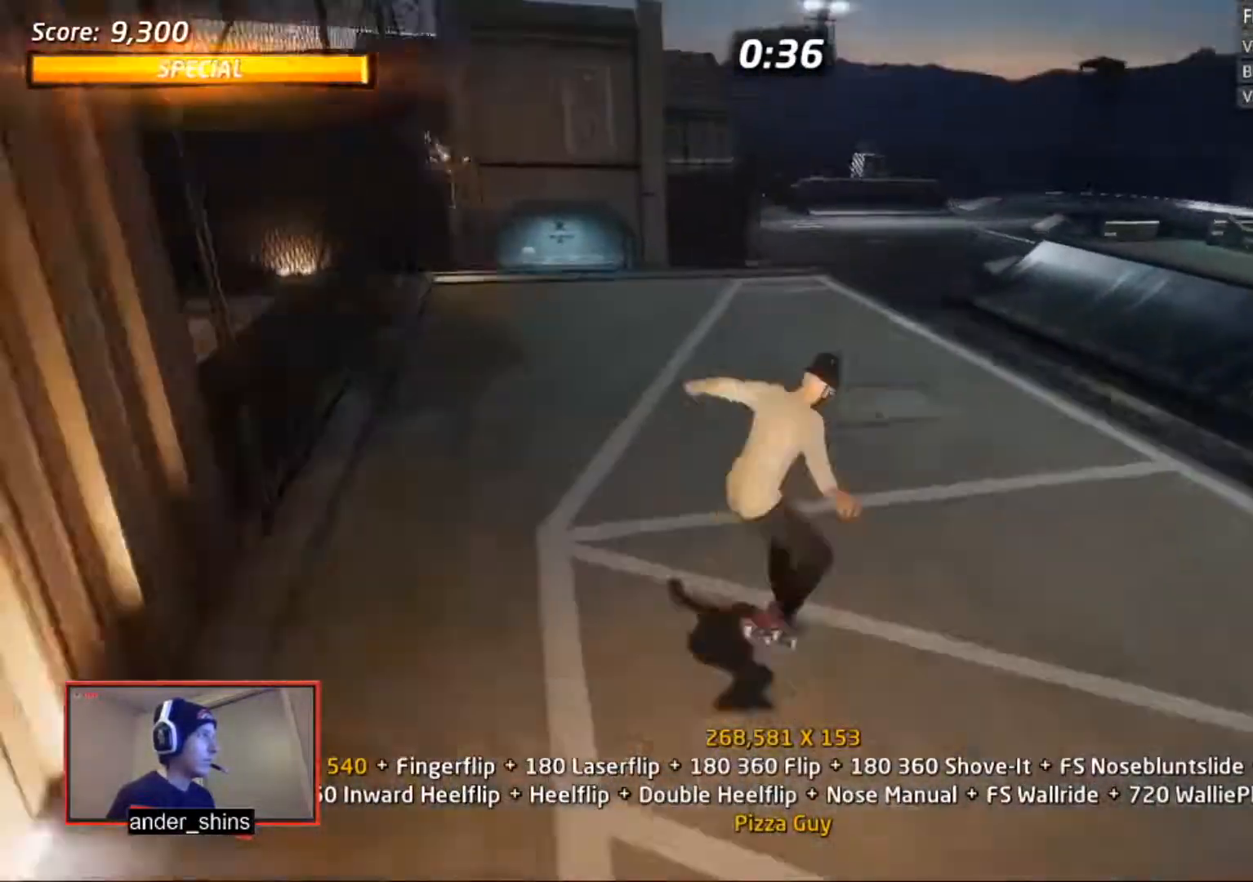
{"buttons": ["CROSS"], "right_stick": "center", "events": [[17, "SQUARE", "down"], [33, "DPAD_DOWN", "up"], [83, "DPAD_RIGHT", "up"], [117, "SQUARE", "up"], [217, "DPAD_DOWN", "down"], [217, "DPAD_RIGHT", "down"], [284, "DPAD_DOWN", "up"], [284, "DPAD_RIGHT", "up"], [284, "DPAD_UP", "down"], [334, "CROSS", "down"], [334, "DPAD_UP", "up"], [334, "L1", "up"]]}
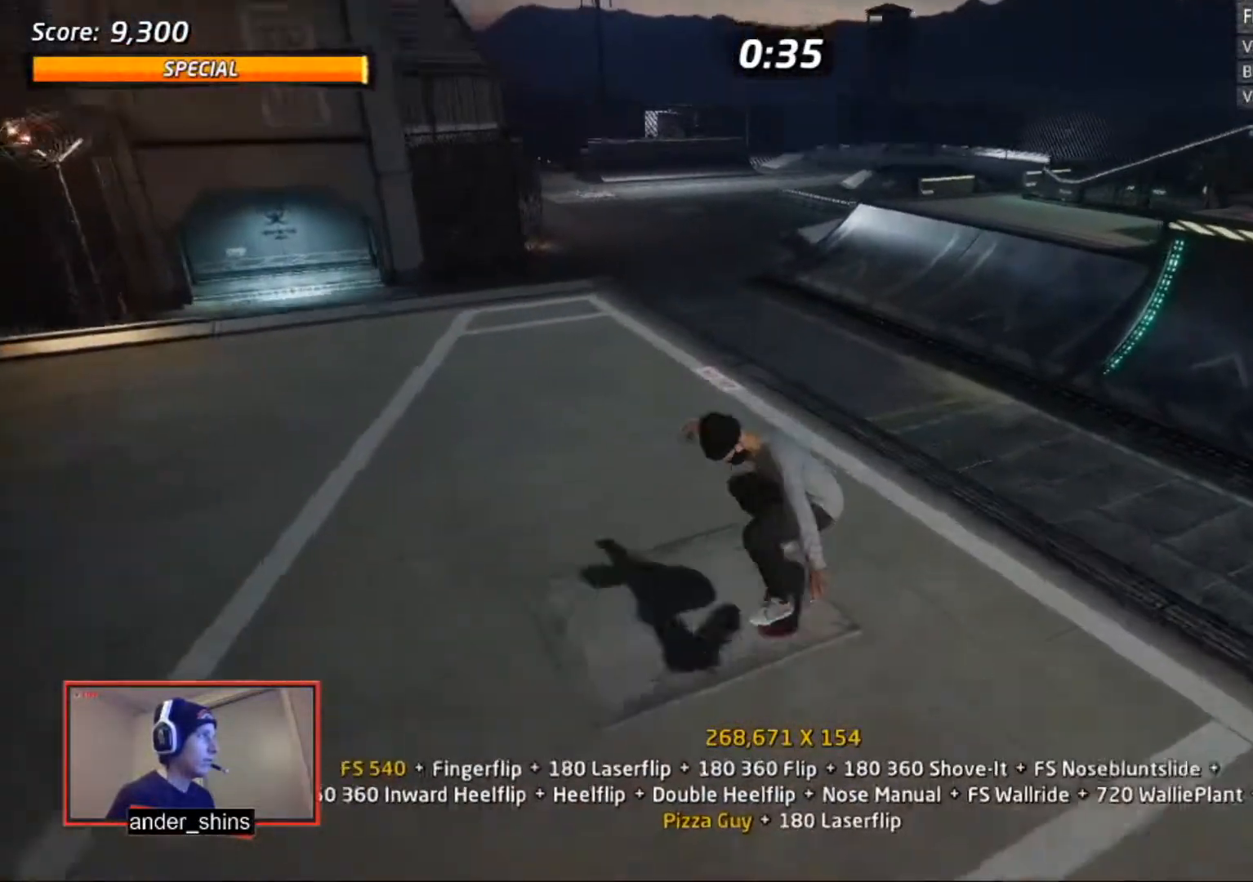
{"buttons": ["CROSS", "DPAD_DOWN"], "right_stick": "center", "events": [[83, "DPAD_DOWN", "down"], [133, "DPAD_DOWN", "up"], [483, "DPAD_DOWN", "down"]]}
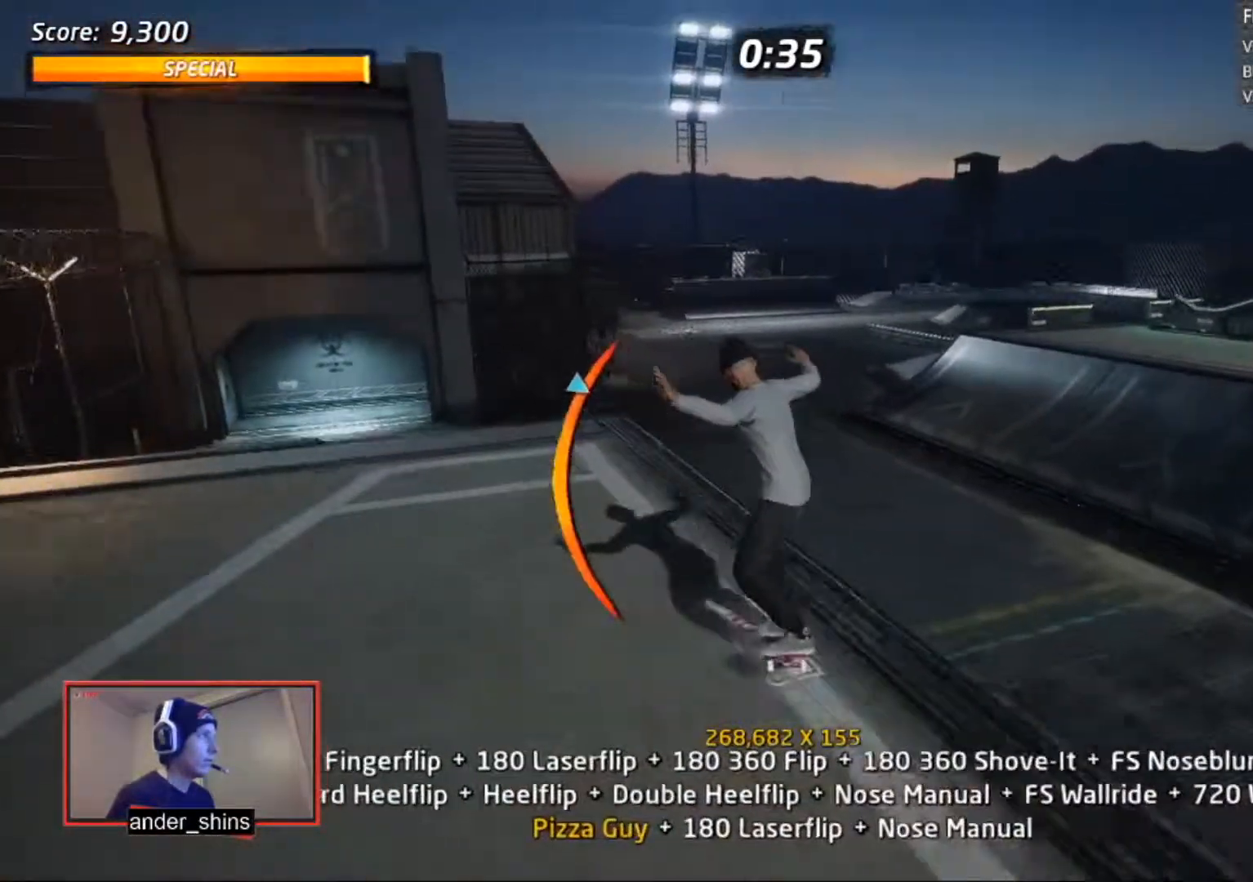
{"buttons": ["SQUARE", "L1", "DPAD_DOWN", "DPAD_LEFT"], "right_stick": "center", "events": [[84, "CROSS", "up"], [84, "DPAD_DOWN", "up"], [84, "TRIANGLE", "down"], [184, "TRIANGLE", "up"], [217, "CROSS", "down"], [334, "CROSS", "up"], [417, "DPAD_DOWN", "down"], [417, "DPAD_LEFT", "down"], [434, "L1", "down"], [434, "SQUARE", "down"]]}
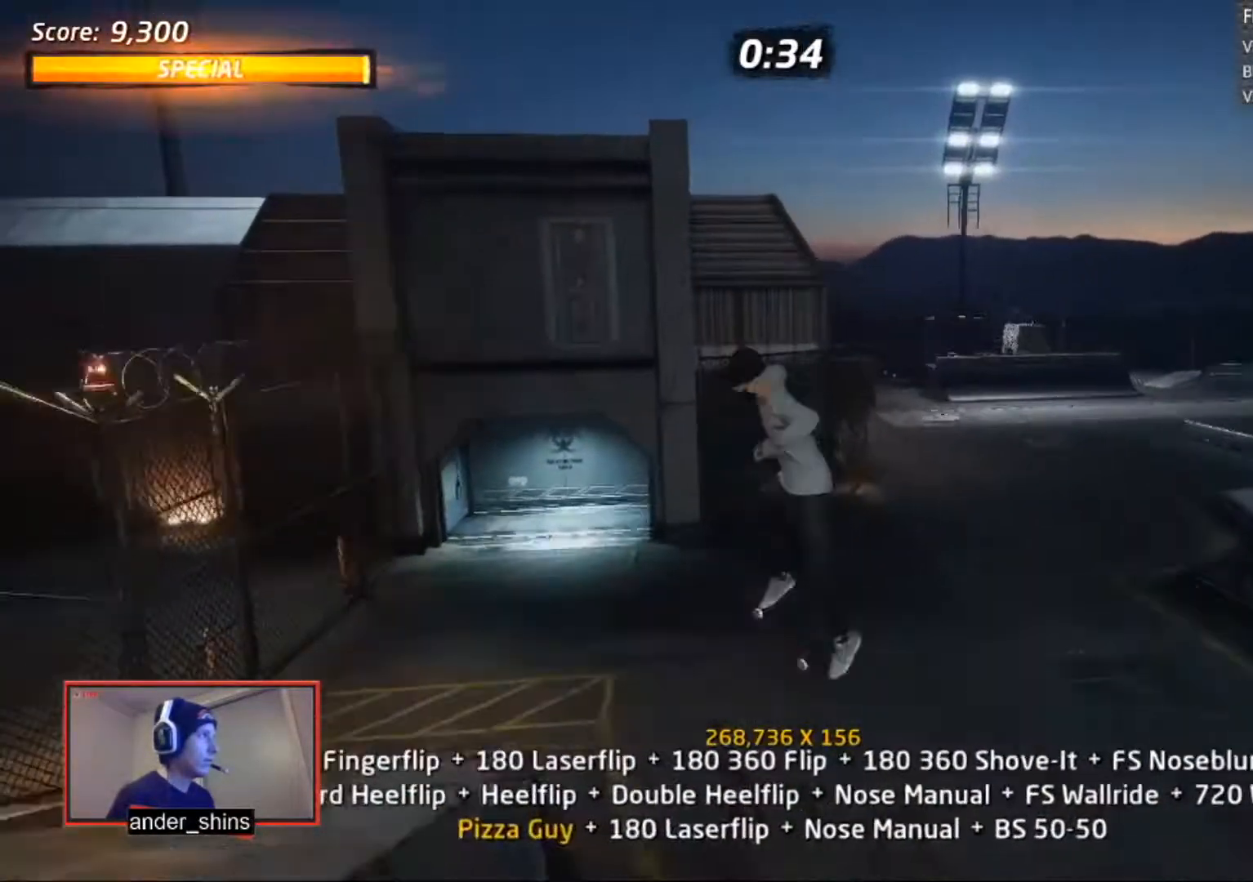
{"buttons": ["L1"], "right_stick": "center", "events": [[16, "SQUARE", "up"], [33, "DPAD_DOWN", "up"], [33, "DPAD_LEFT", "up"], [83, "SQUARE", "down"], [133, "SQUARE", "up"], [317, "DPAD_LEFT", "down"], [333, "SQUARE", "down"], [417, "DPAD_LEFT", "up"], [417, "SQUARE", "up"]]}
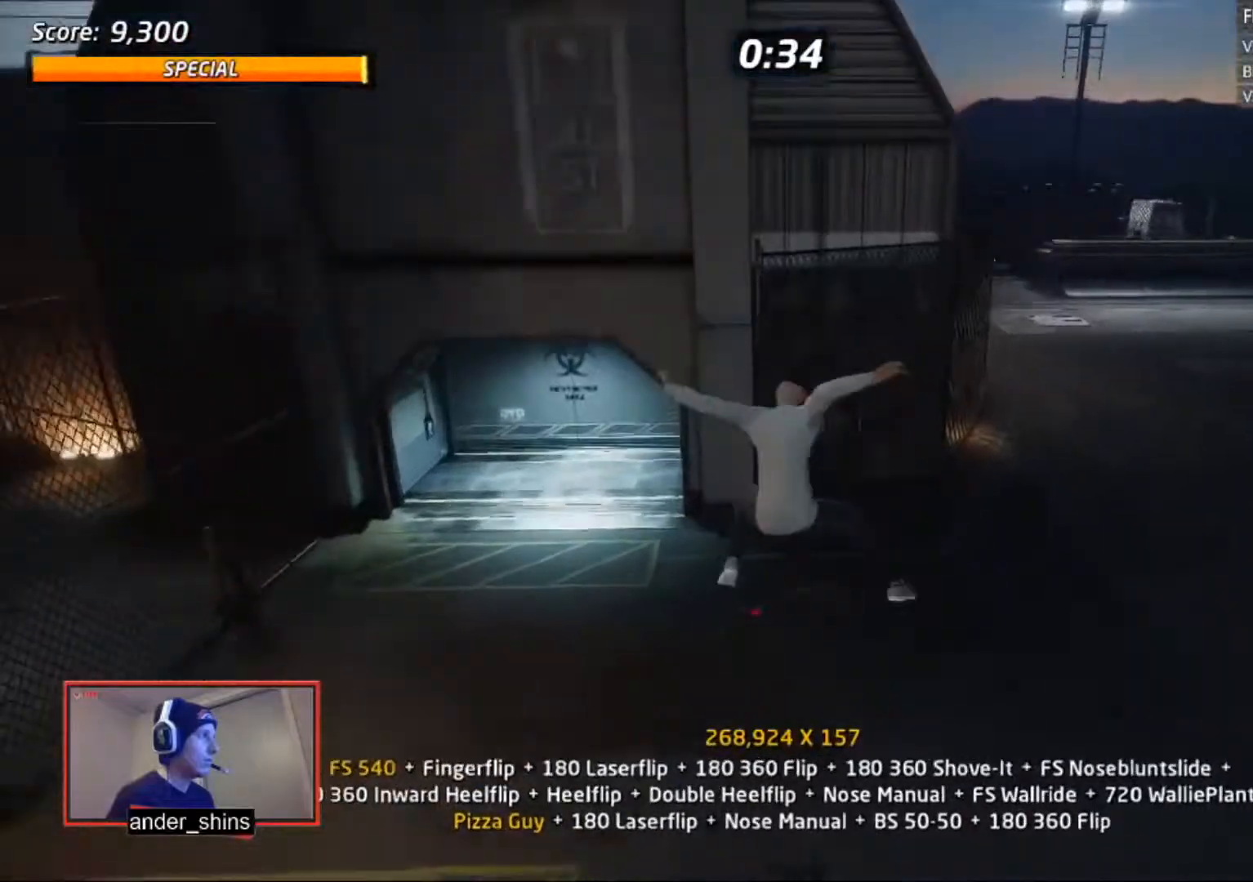
{"buttons": ["CROSS", "TRIANGLE"], "right_stick": "center", "events": [[17, "DPAD_DOWN", "down"], [33, "DPAD_RIGHT", "down"], [117, "DPAD_DOWN", "up"], [117, "DPAD_RIGHT", "up"], [117, "DPAD_UP", "down"], [134, "CROSS", "down"], [184, "DPAD_UP", "up"], [184, "L1", "up"], [300, "TRIANGLE", "down"], [334, "DPAD_DOWN", "down"], [400, "DPAD_RIGHT", "down"], [434, "DPAD_DOWN", "up"], [434, "DPAD_RIGHT", "up"]]}
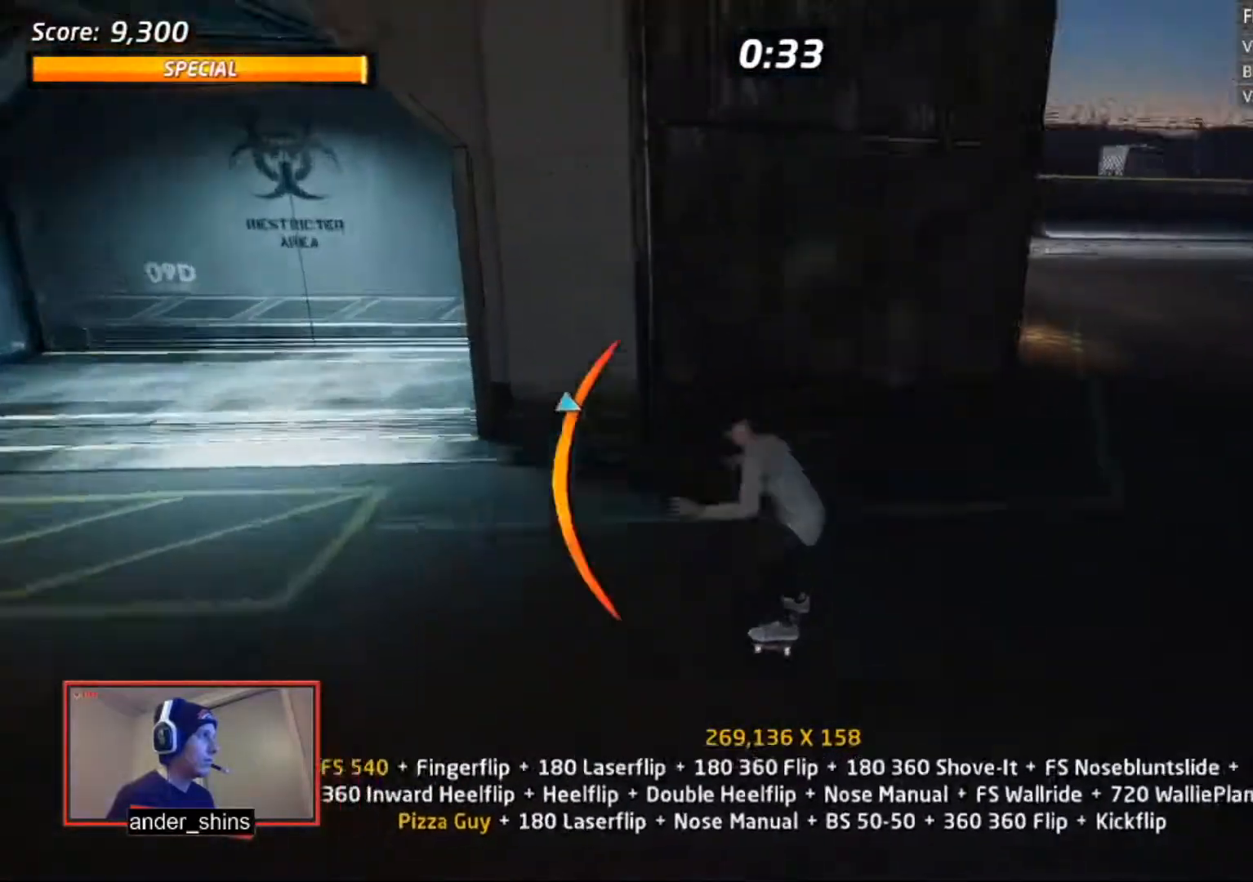
{"buttons": [], "right_stick": "center", "events": [[100, "CROSS", "up"], [133, "DPAD_UP", "down"], [183, "CROSS", "down"], [200, "DPAD_UP", "up"], [233, "DPAD_UP", "down"], [300, "CROSS", "up"], [300, "DPAD_UP", "up"], [333, "TRIANGLE", "up"], [400, "DPAD_RIGHT", "down"], [400, "SQUARE", "down"], [433, "DPAD_RIGHT", "up"], [483, "SQUARE", "up"]]}
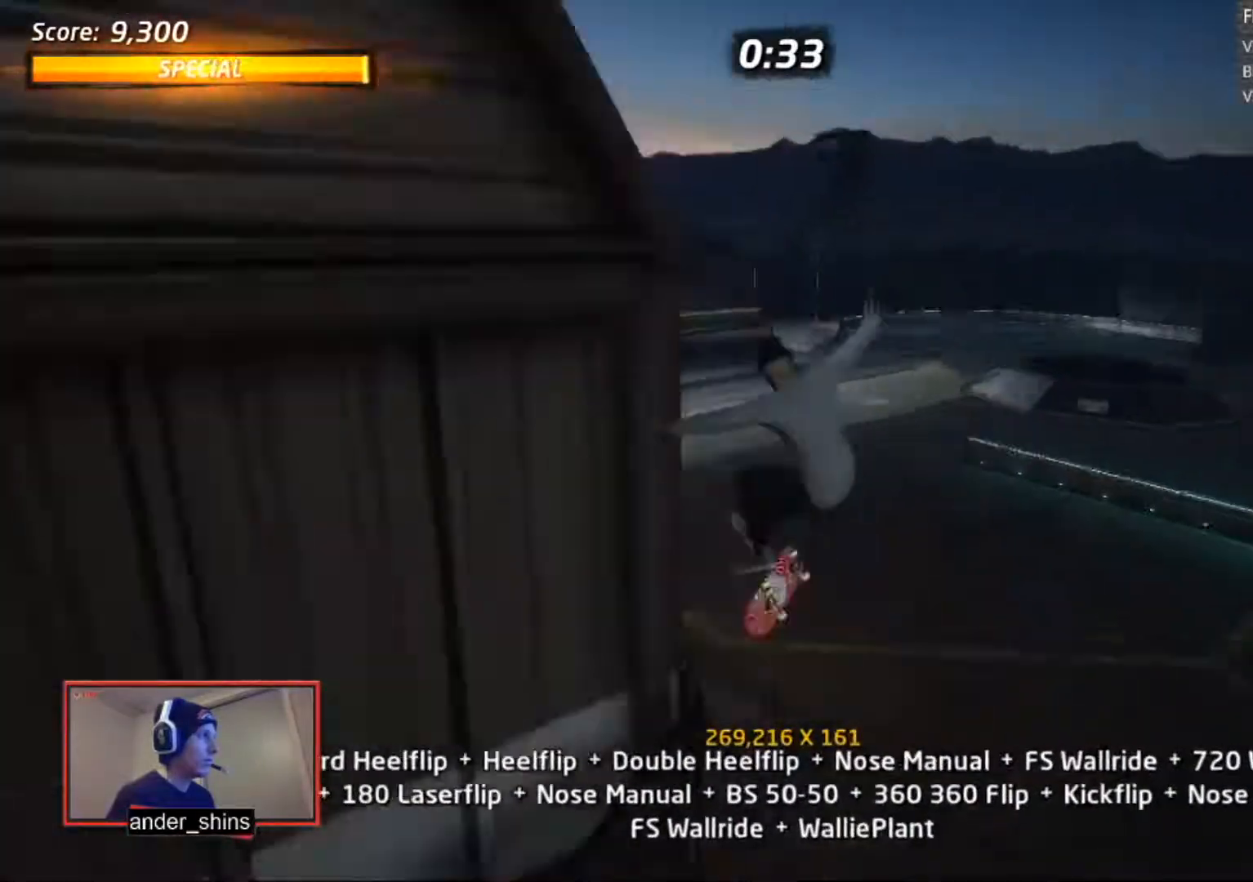
{"buttons": ["SQUARE", "DPAD_RIGHT"], "right_stick": "center", "events": [[184, "DPAD_RIGHT", "down"], [184, "SQUARE", "down"], [234, "DPAD_RIGHT", "up"], [284, "SQUARE", "up"], [484, "DPAD_RIGHT", "down"], [484, "SQUARE", "down"]]}
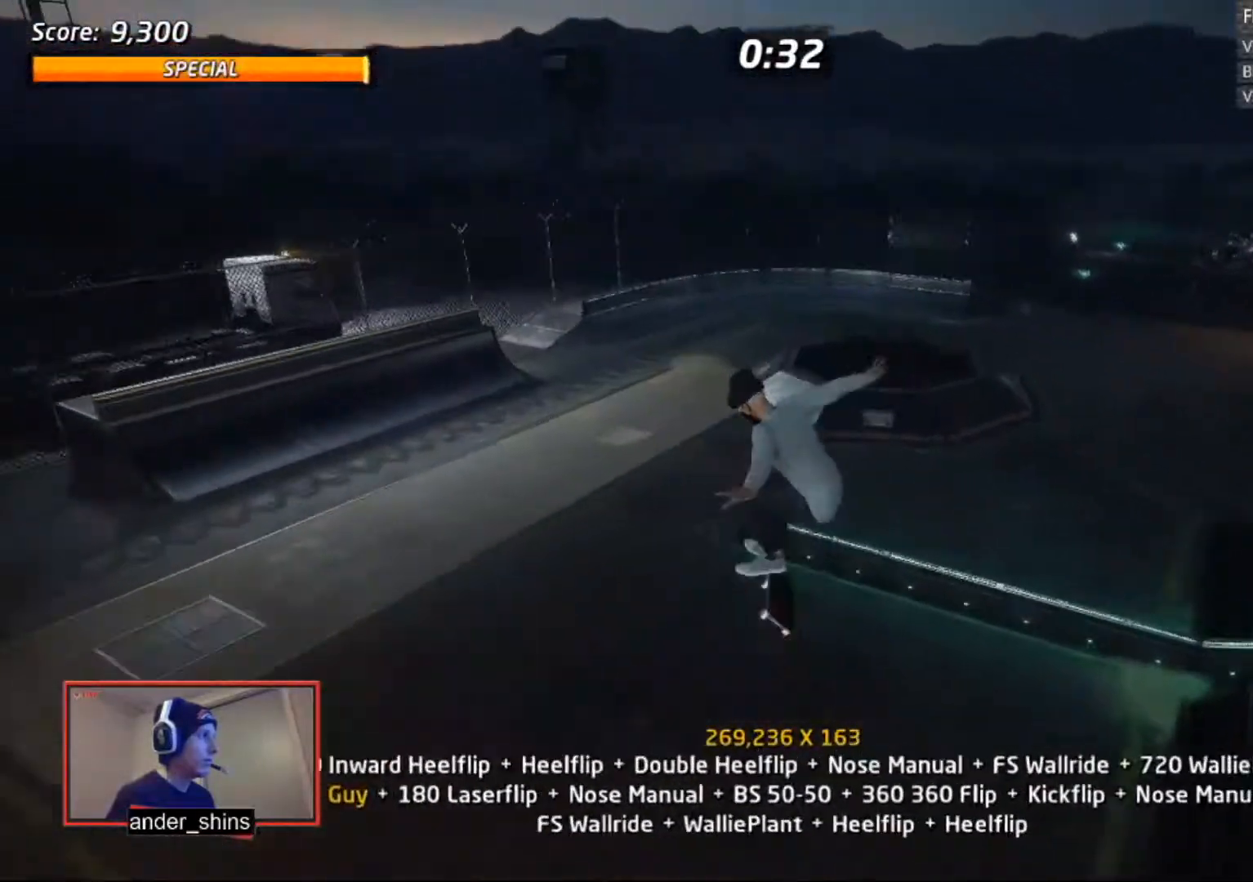
{"buttons": ["DPAD_UP"], "right_stick": "center", "events": [[33, "DPAD_RIGHT", "up"], [83, "SQUARE", "up"], [400, "DPAD_DOWN", "down"], [433, "DPAD_RIGHT", "down"], [500, "DPAD_DOWN", "up"], [500, "DPAD_RIGHT", "up"], [500, "DPAD_UP", "down"]]}
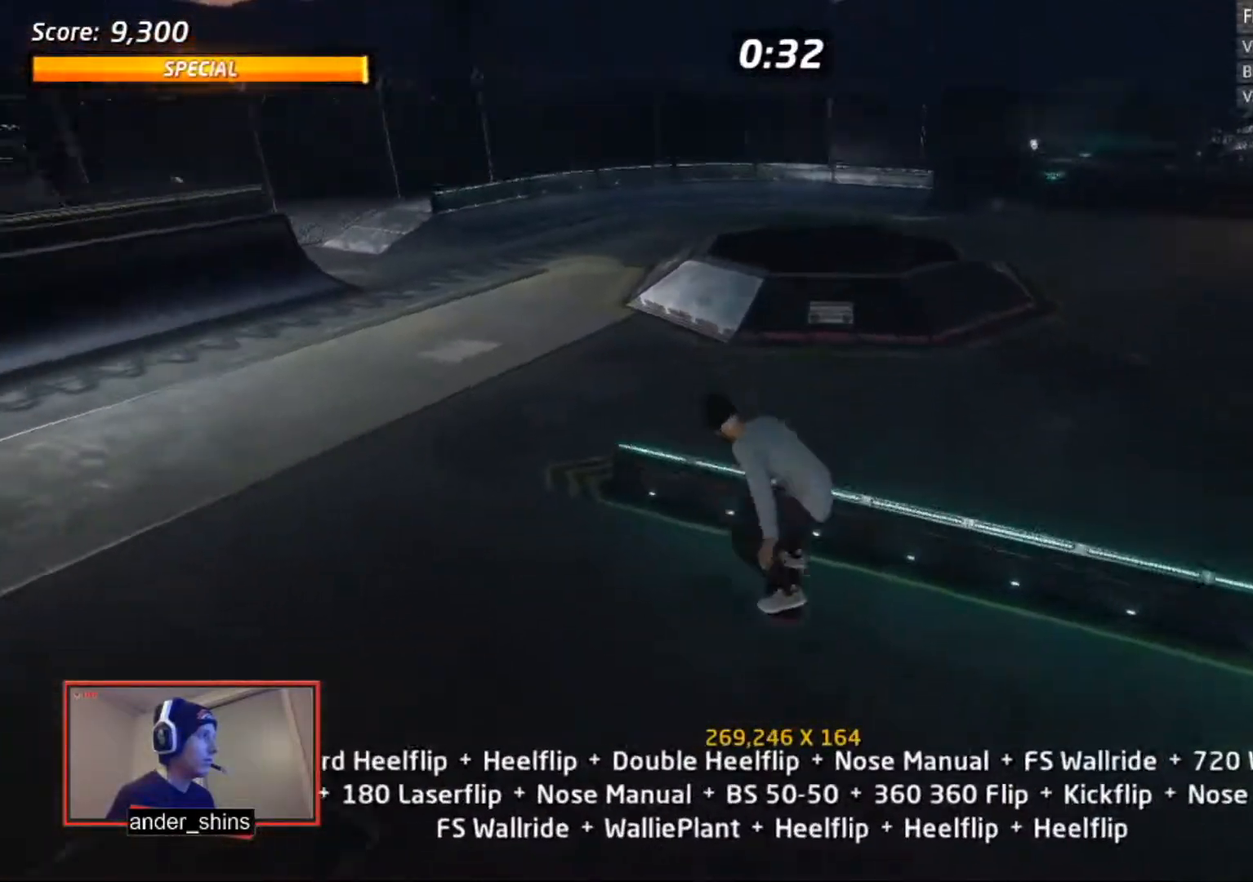
{"buttons": ["TRIANGLE"], "right_stick": "center", "events": [[33, "CROSS", "down"], [100, "DPAD_UP", "up"], [284, "DPAD_DOWN", "down"], [284, "DPAD_LEFT", "down"], [400, "CROSS", "up"], [400, "TRIANGLE", "down"], [434, "DPAD_DOWN", "up"], [434, "DPAD_LEFT", "up"]]}
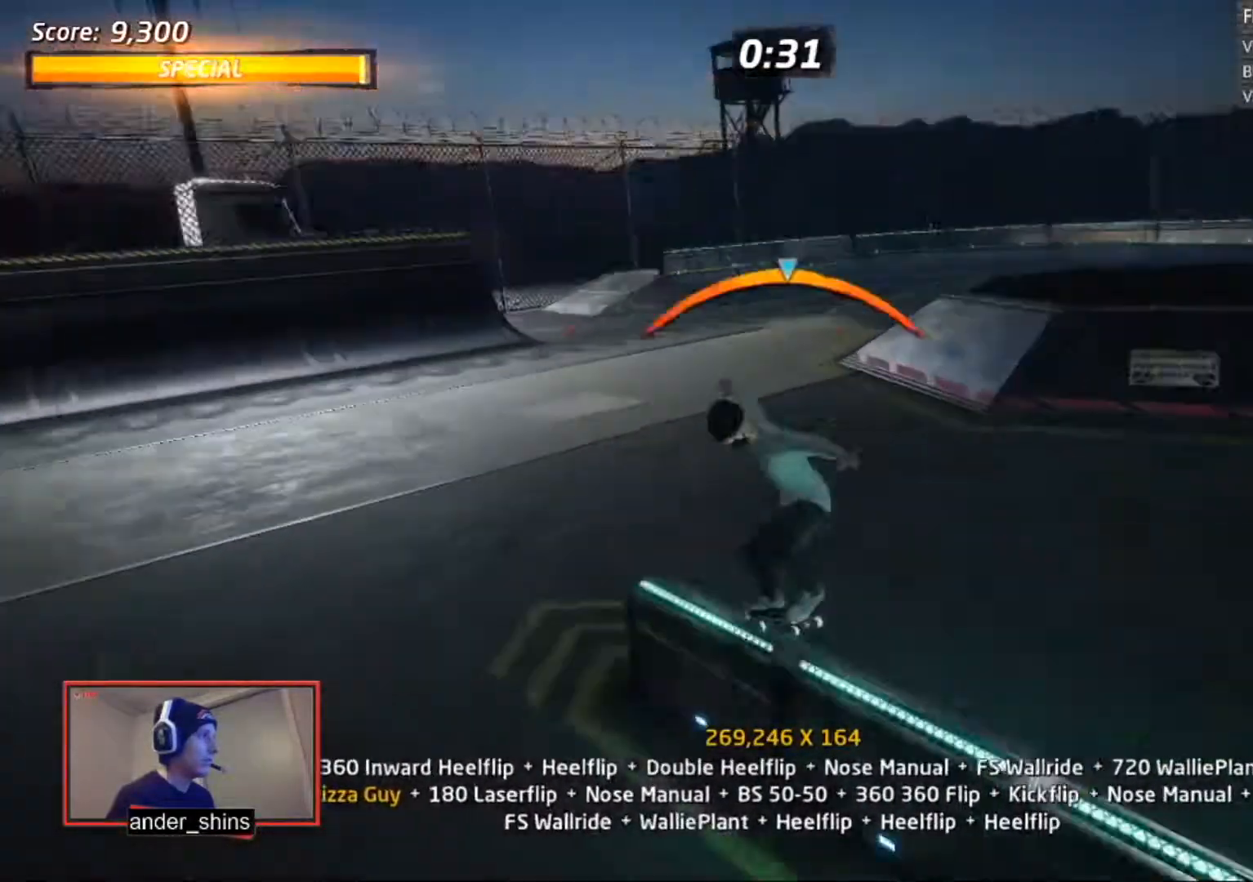
{"buttons": ["DPAD_DOWN"], "right_stick": "center", "events": [[33, "CROSS", "down"], [33, "TRIANGLE", "up"], [133, "DPAD_DOWN", "down"], [133, "SQUARE", "down"], [183, "CROSS", "up"], [200, "SQUARE", "up"], [233, "DPAD_DOWN", "up"], [283, "SQUARE", "down"], [383, "SQUARE", "up"], [500, "DPAD_DOWN", "down"]]}
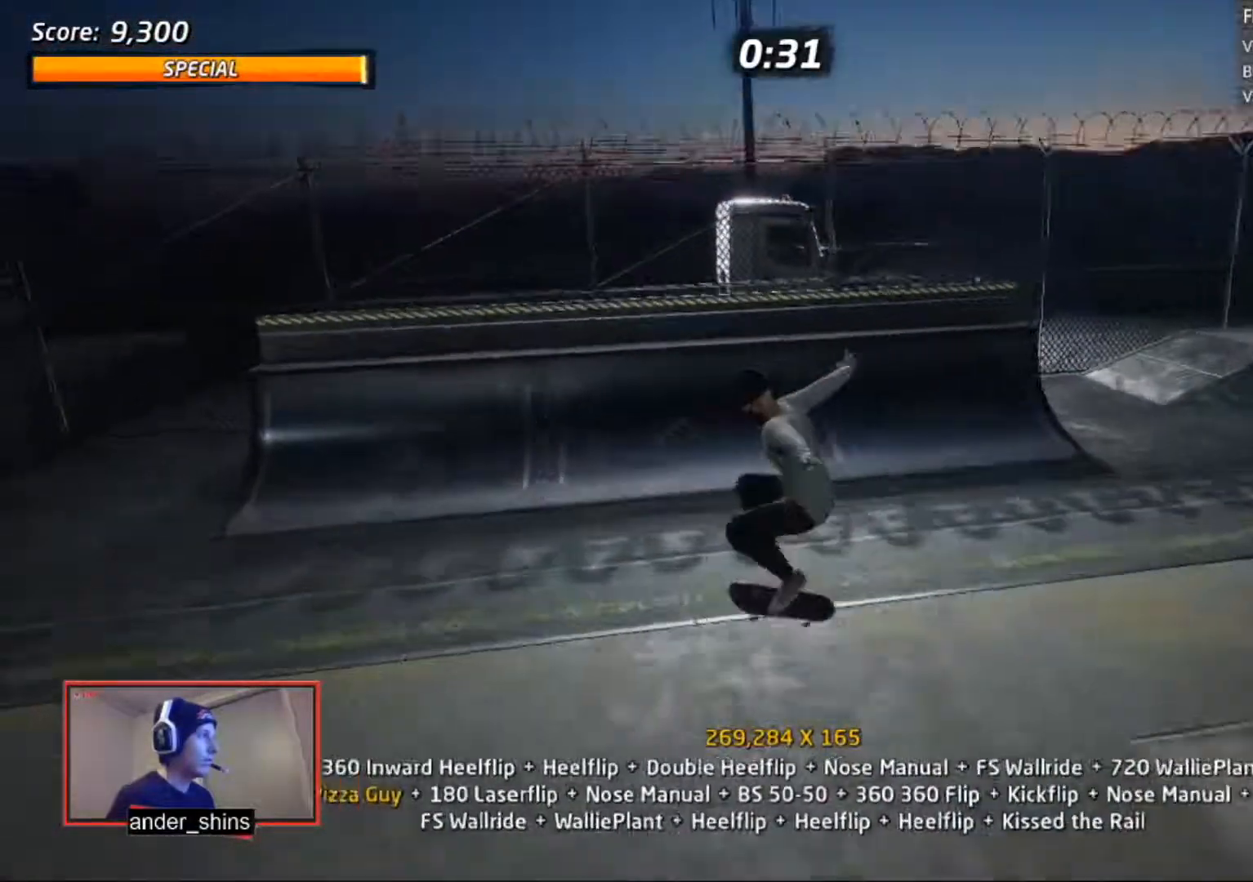
{"buttons": ["CROSS"], "right_stick": "center", "events": [[33, "DPAD_RIGHT", "down"], [100, "DPAD_DOWN", "up"], [100, "DPAD_RIGHT", "up"], [100, "DPAD_UP", "down"], [184, "CROSS", "down"], [234, "DPAD_UP", "up"], [400, "DPAD_DOWN", "down"], [484, "DPAD_DOWN", "up"]]}